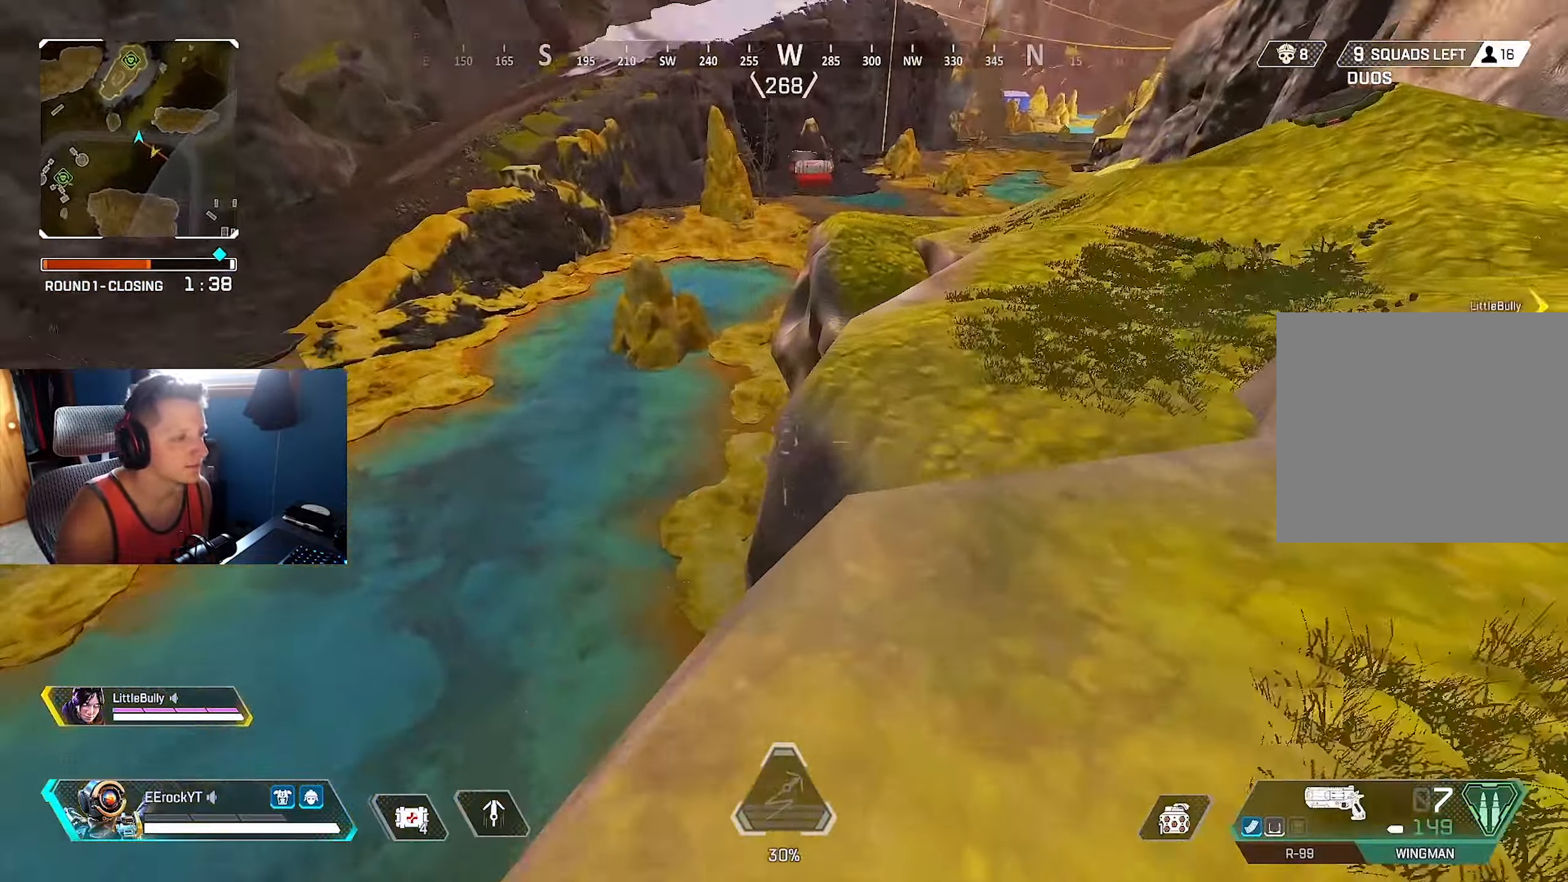
Gameplay with a controller (PlayStation layout); each line is a JSON object with the inputs held at the frame after it. "events" lists button and stick changes between this image and that frame as [ms after this image, input, new state], when the widget could be followed in between.
{"buttons": [], "left_stick": "up-right", "right_stick": "center", "events": [[200, "left_stick", "up-right"], [333, "right_stick", "center"]]}
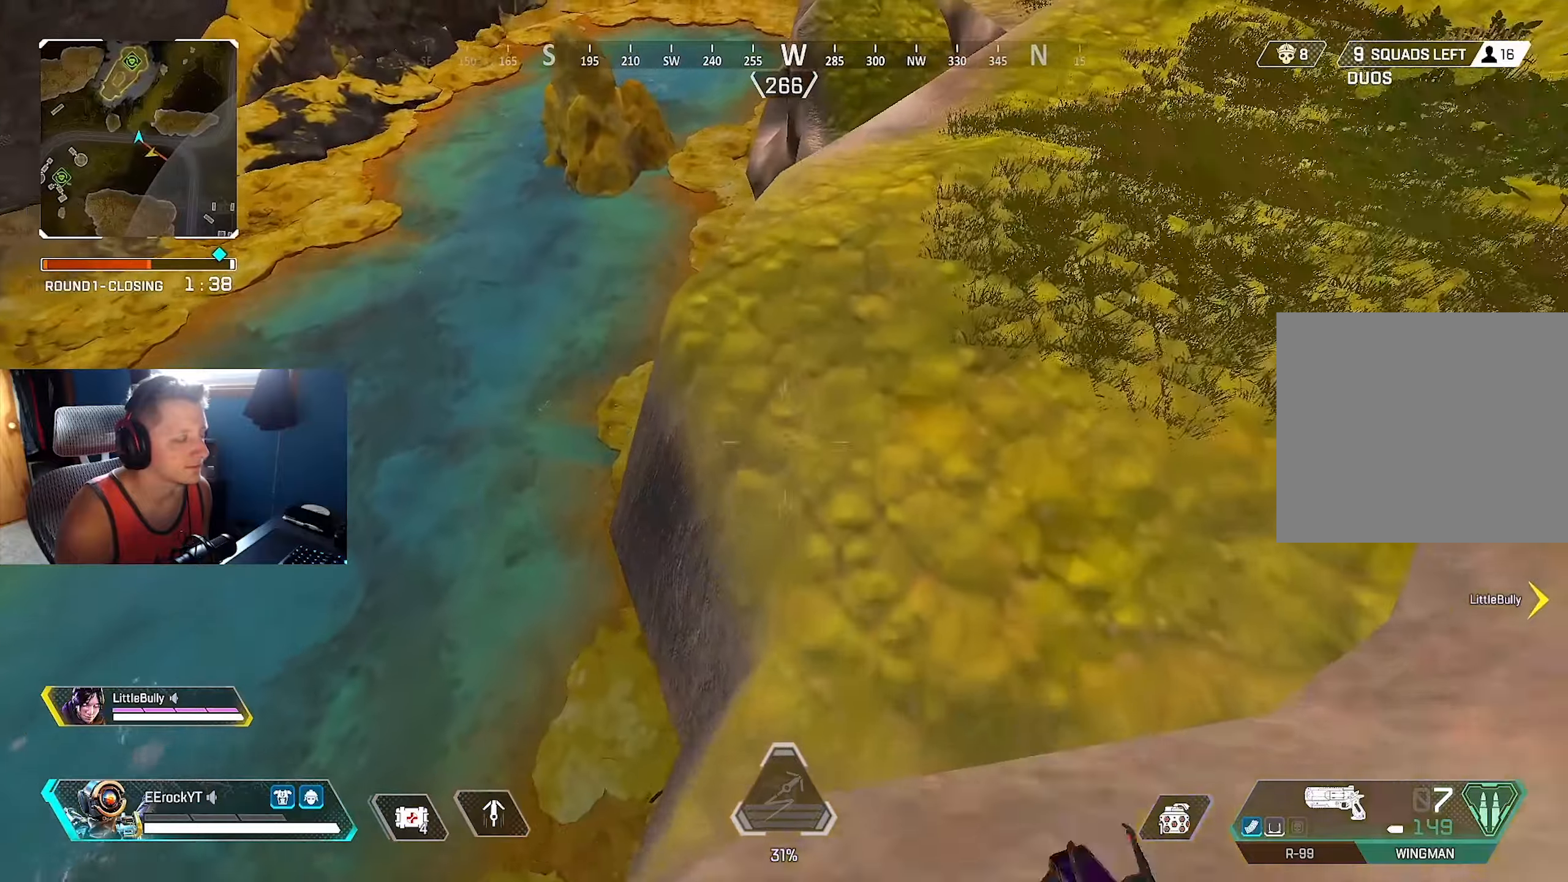
{"buttons": [], "left_stick": "up-right", "right_stick": "left", "events": [[33, "right_stick", "left"], [400, "right_stick", "center"], [483, "right_stick", "left"]]}
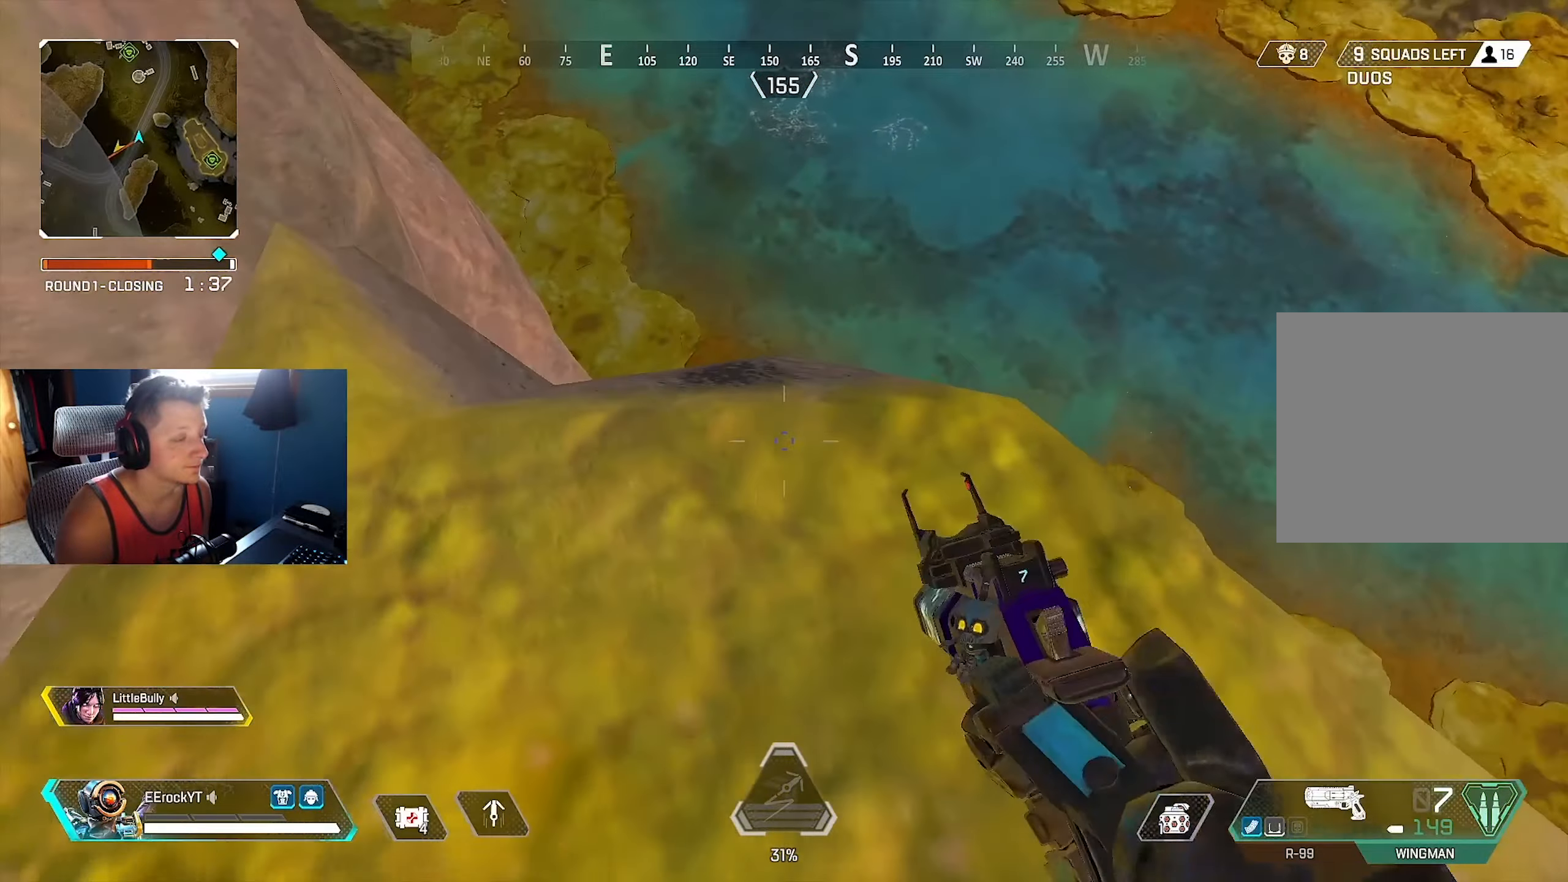
{"buttons": [], "left_stick": "up-right", "right_stick": "left", "events": [[150, "right_stick", "center"], [250, "TRIANGLE", "down"], [333, "TRIANGLE", "up"], [416, "right_stick", "left"]]}
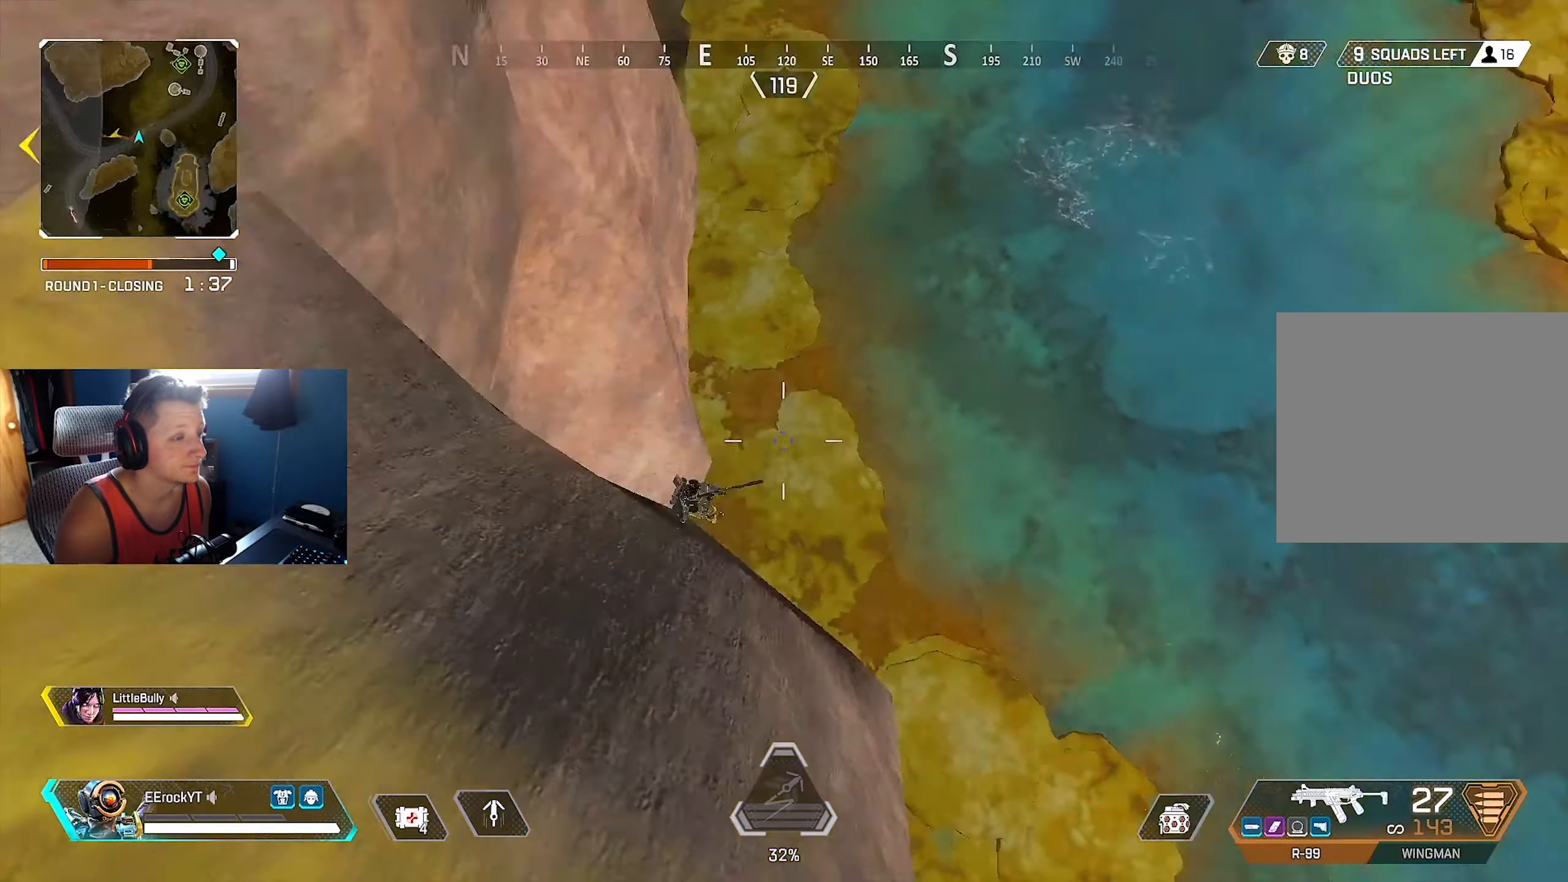
{"buttons": [], "left_stick": "right", "right_stick": "up", "events": [[83, "left_stick", "down-right"], [216, "right_stick", "up-left"], [333, "right_stick", "center"], [416, "left_stick", "right"], [483, "right_stick", "up"]]}
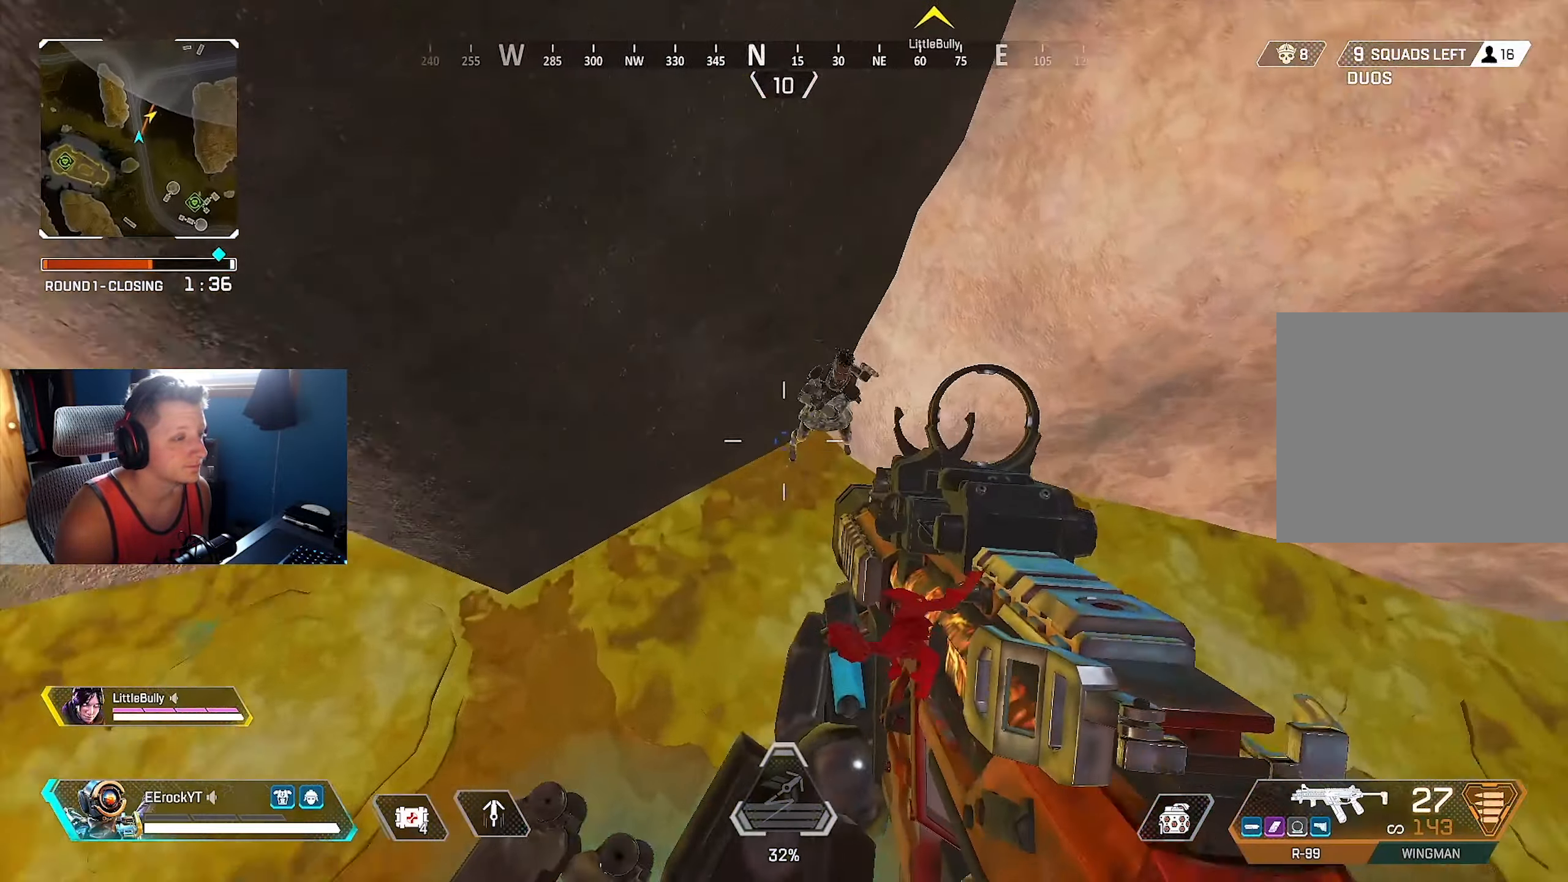
{"buttons": ["L1", "R1"], "left_stick": "up", "right_stick": "down-left", "events": [[50, "left_stick", "up-right"], [83, "R1", "down"], [166, "left_stick", "up"], [383, "L1", "down"], [450, "right_stick", "down-left"]]}
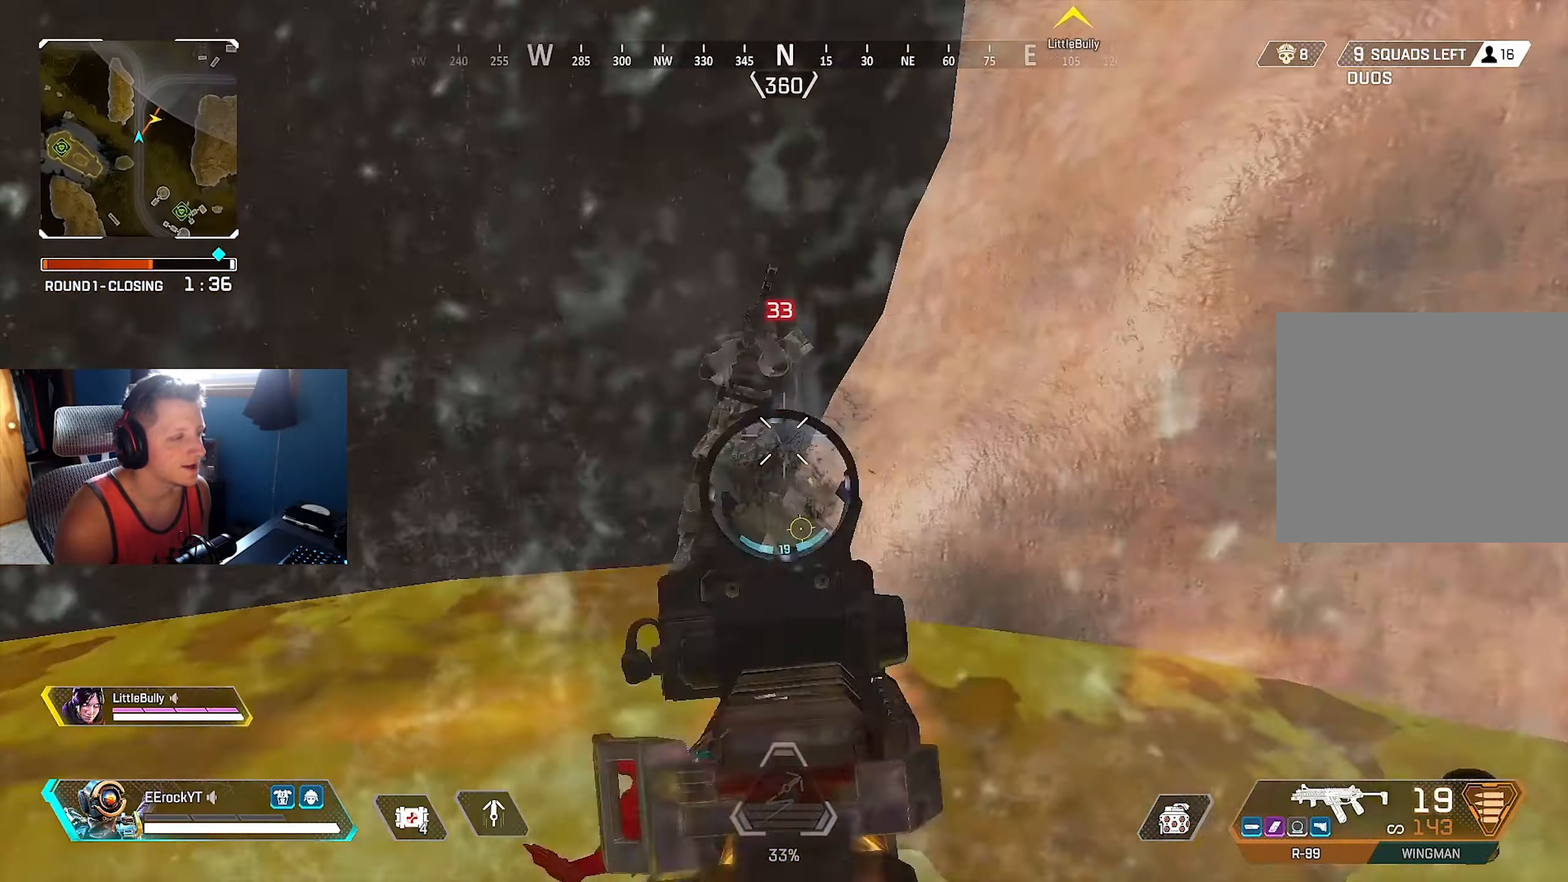
{"buttons": ["L1", "R1"], "left_stick": "down", "right_stick": "right", "events": [[50, "left_stick", "down-left"], [133, "right_stick", "right"], [233, "right_stick", "down"], [366, "left_stick", "down"], [466, "right_stick", "right"]]}
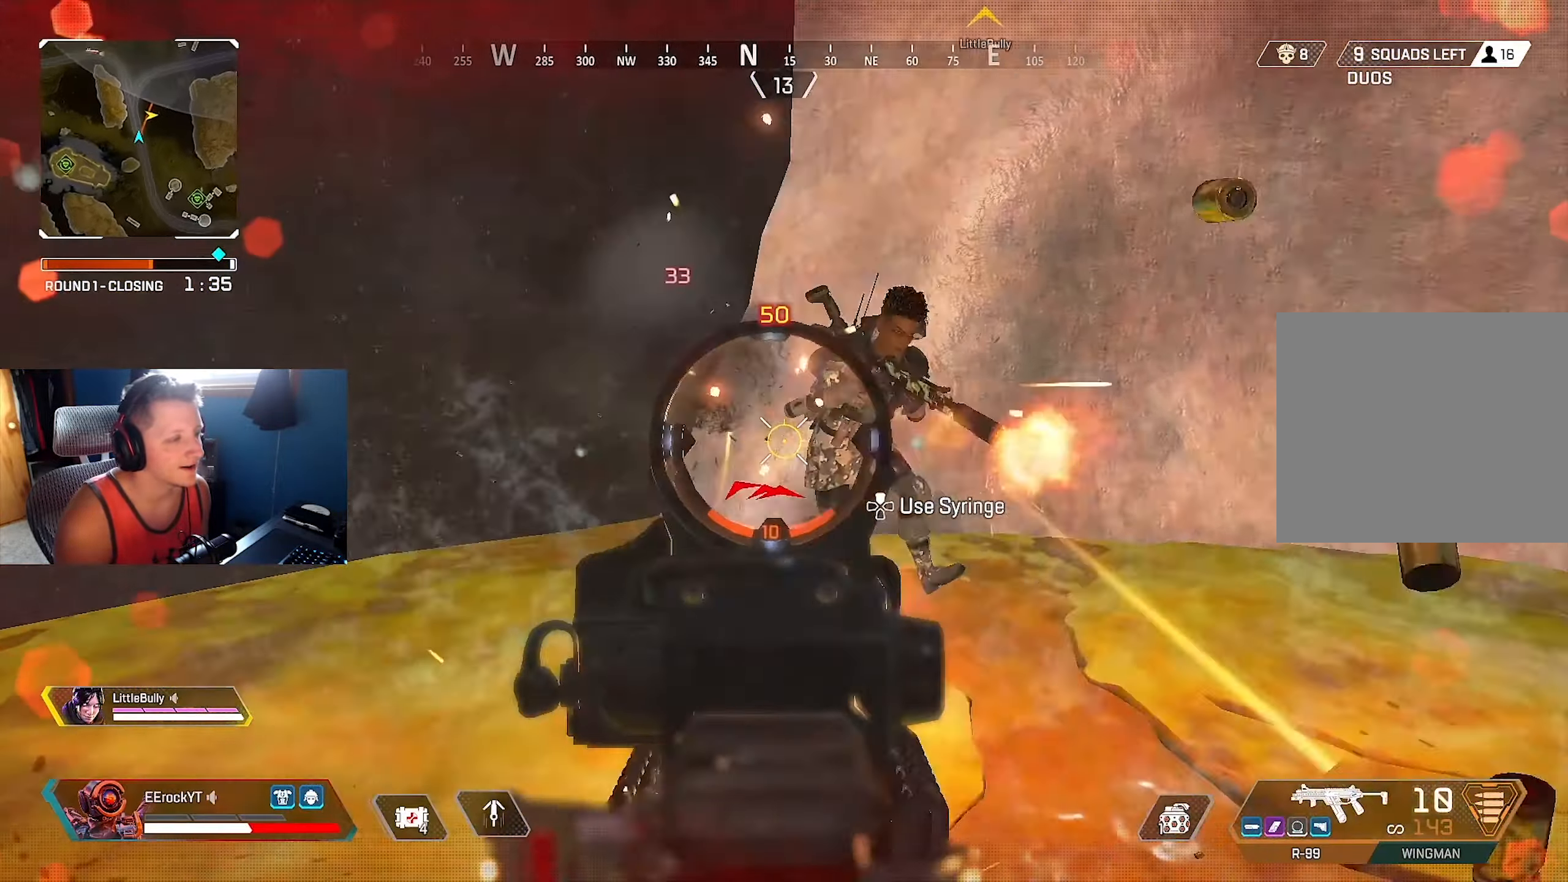
{"buttons": ["L1", "R1"], "left_stick": "down-left", "right_stick": "left", "events": [[16, "left_stick", "right"], [166, "right_stick", "up"], [216, "right_stick", "right"], [333, "right_stick", "left"], [383, "left_stick", "up"], [466, "left_stick", "down-left"]]}
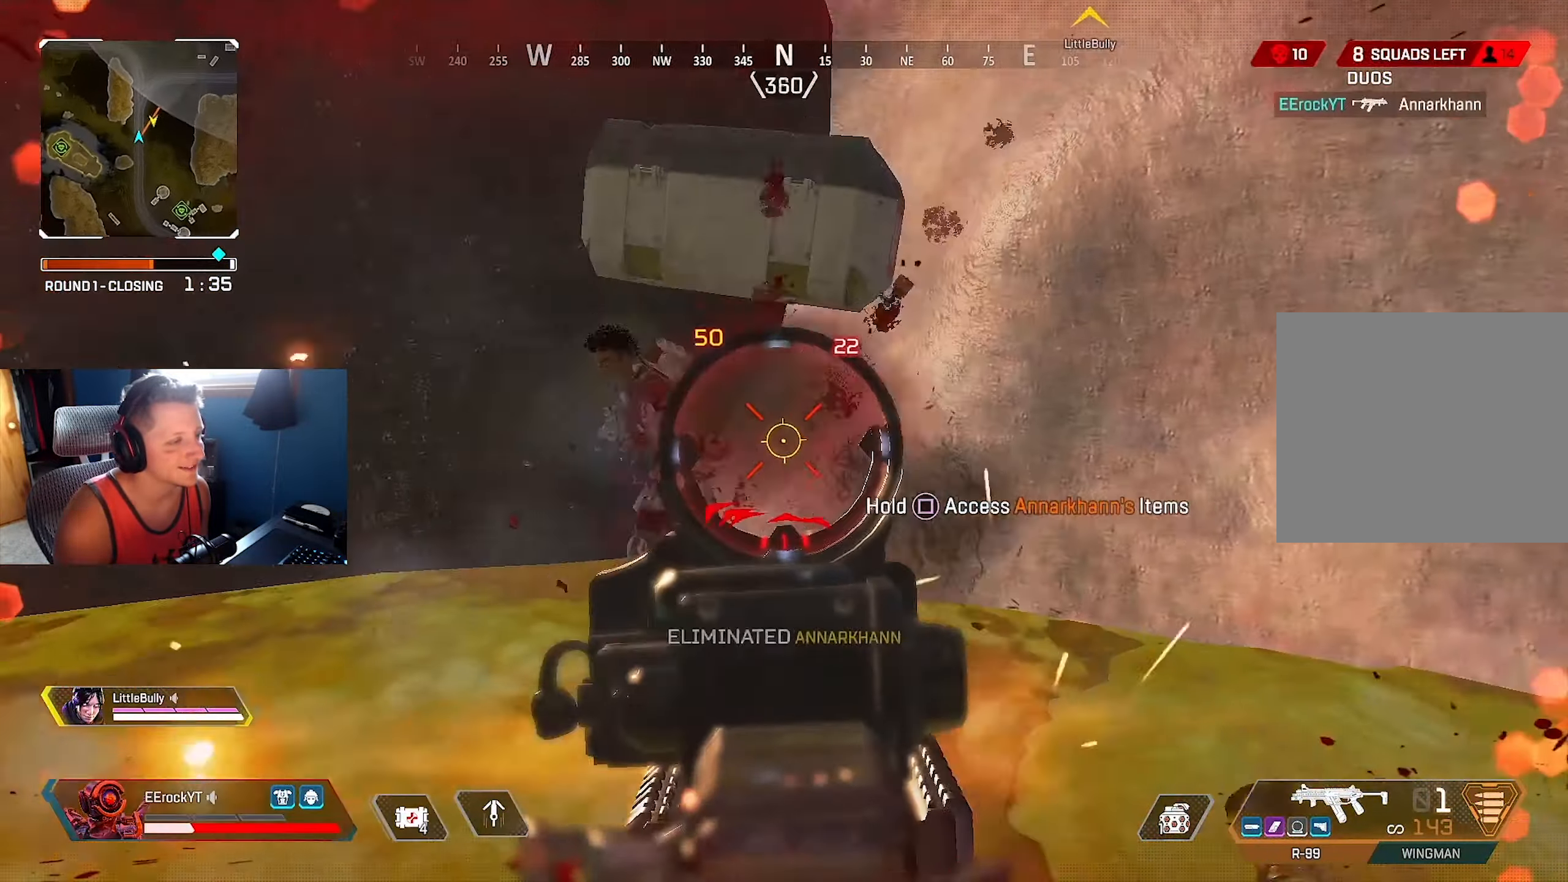
{"buttons": [], "left_stick": "up-left", "right_stick": "down", "events": [[83, "right_stick", "center"], [116, "TRIANGLE", "down"], [183, "L1", "up"], [183, "TRIANGLE", "up"], [216, "R1", "up"], [283, "left_stick", "up-left"], [350, "right_stick", "down"]]}
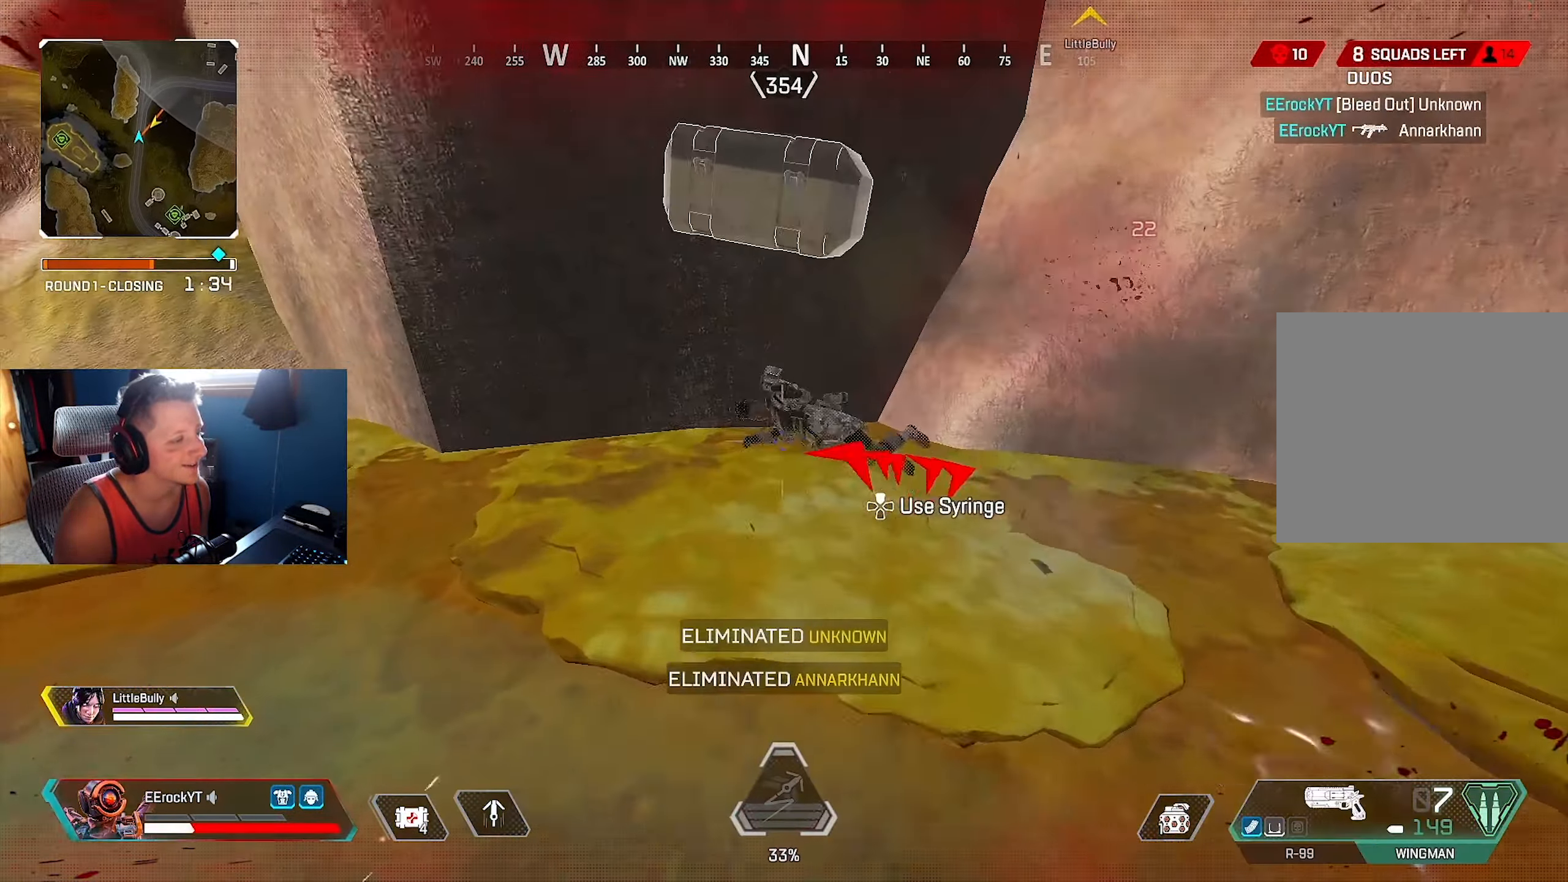
{"buttons": ["SQUARE"], "left_stick": "center", "right_stick": "center", "events": [[66, "right_stick", "center"], [100, "left_stick", "up"], [216, "SQUARE", "down"], [283, "left_stick", "right"], [466, "left_stick", "center"]]}
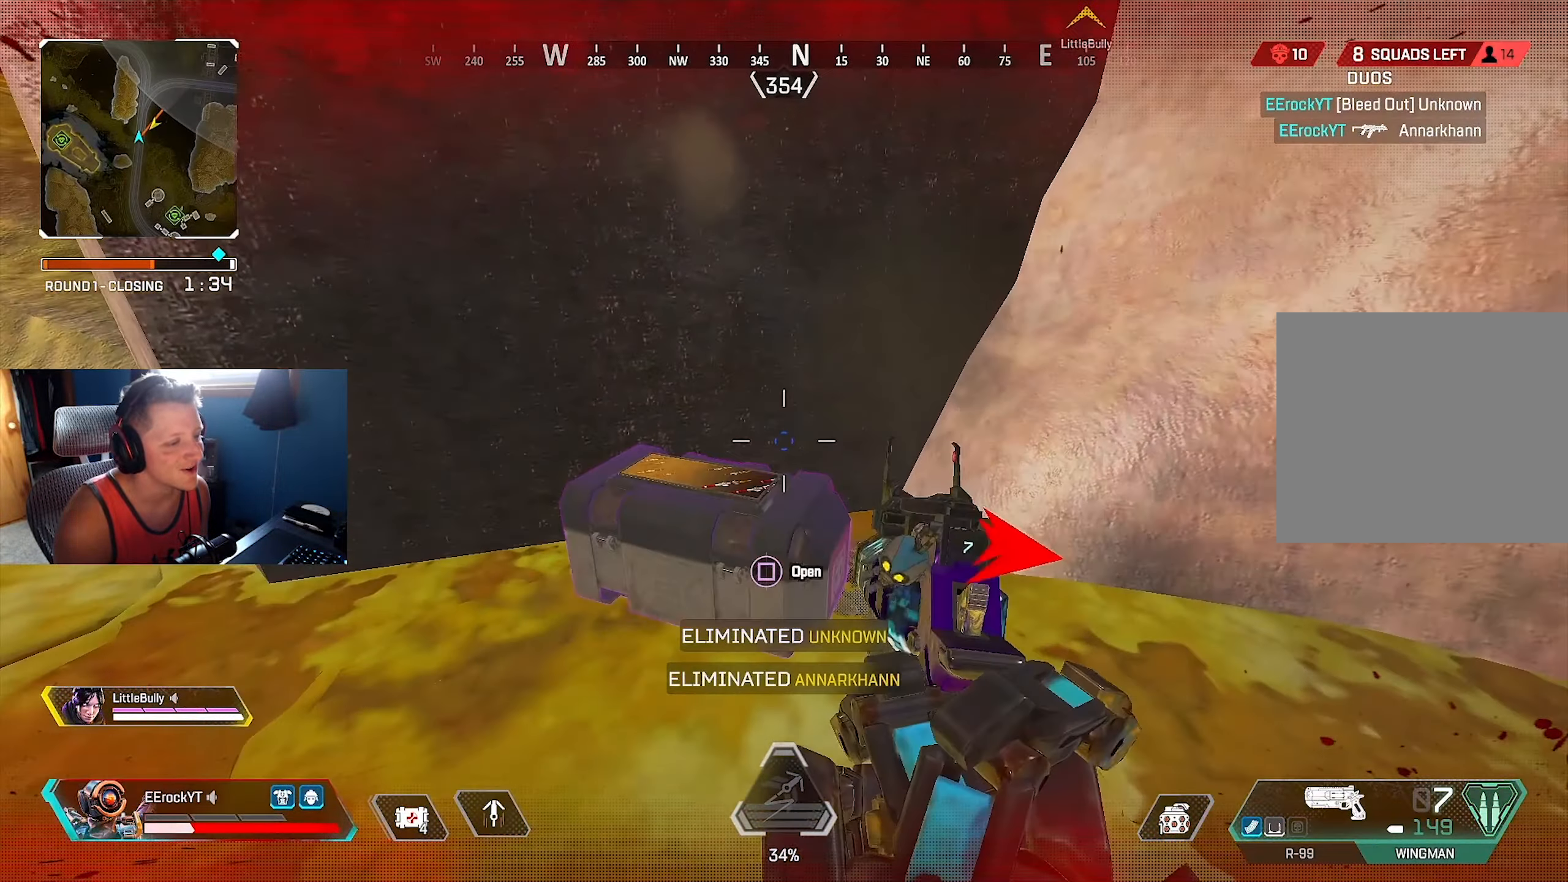
{"buttons": [], "left_stick": "down-left", "right_stick": "center", "events": [[16, "left_stick", "left"], [100, "left_stick", "center"], [400, "left_stick", "left"], [466, "SQUARE", "up"], [483, "left_stick", "down-left"]]}
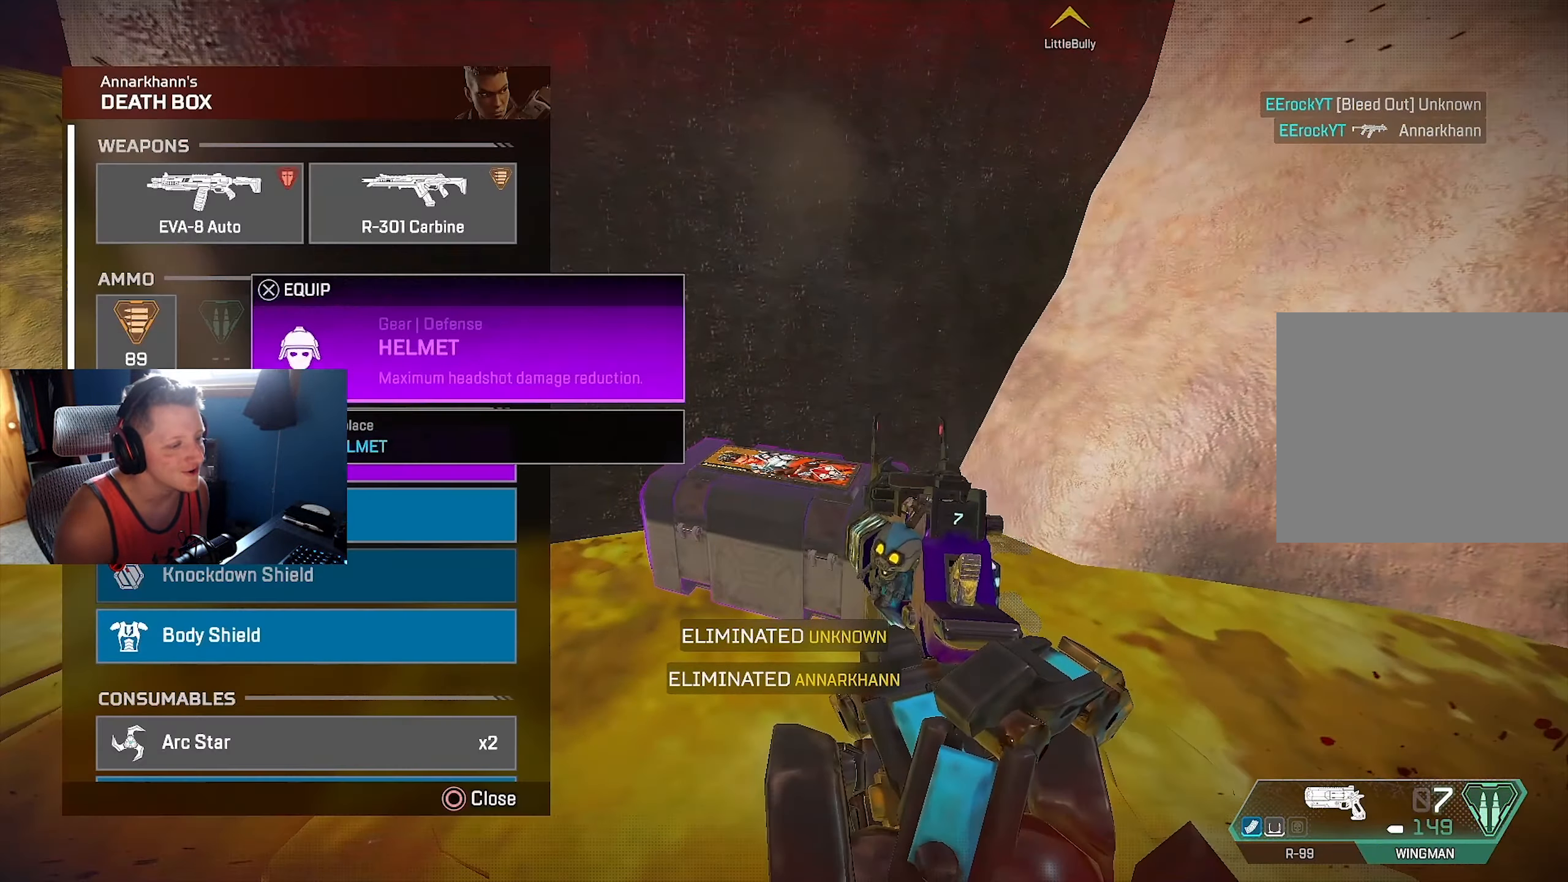
{"buttons": [], "left_stick": "center", "right_stick": "center", "events": [[83, "left_stick", "center"], [250, "left_stick", "up"], [316, "left_stick", "center"], [383, "CROSS", "down"], [500, "CROSS", "up"]]}
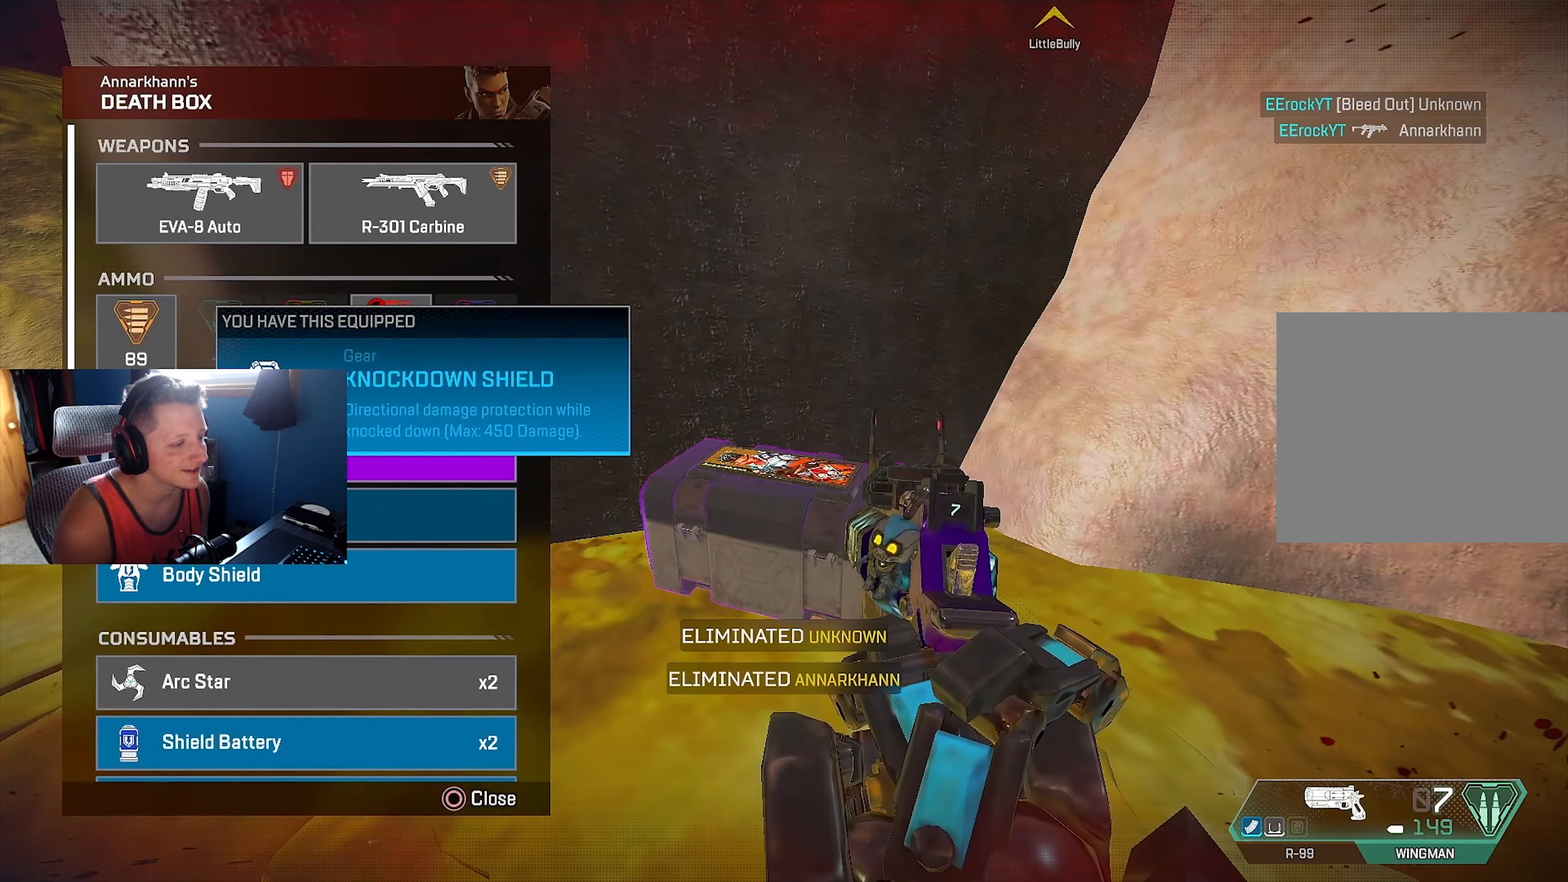
{"buttons": ["CROSS"], "left_stick": "down", "right_stick": "center", "events": [[133, "CROSS", "down"], [233, "CROSS", "up"], [367, "left_stick", "down"], [467, "CROSS", "down"]]}
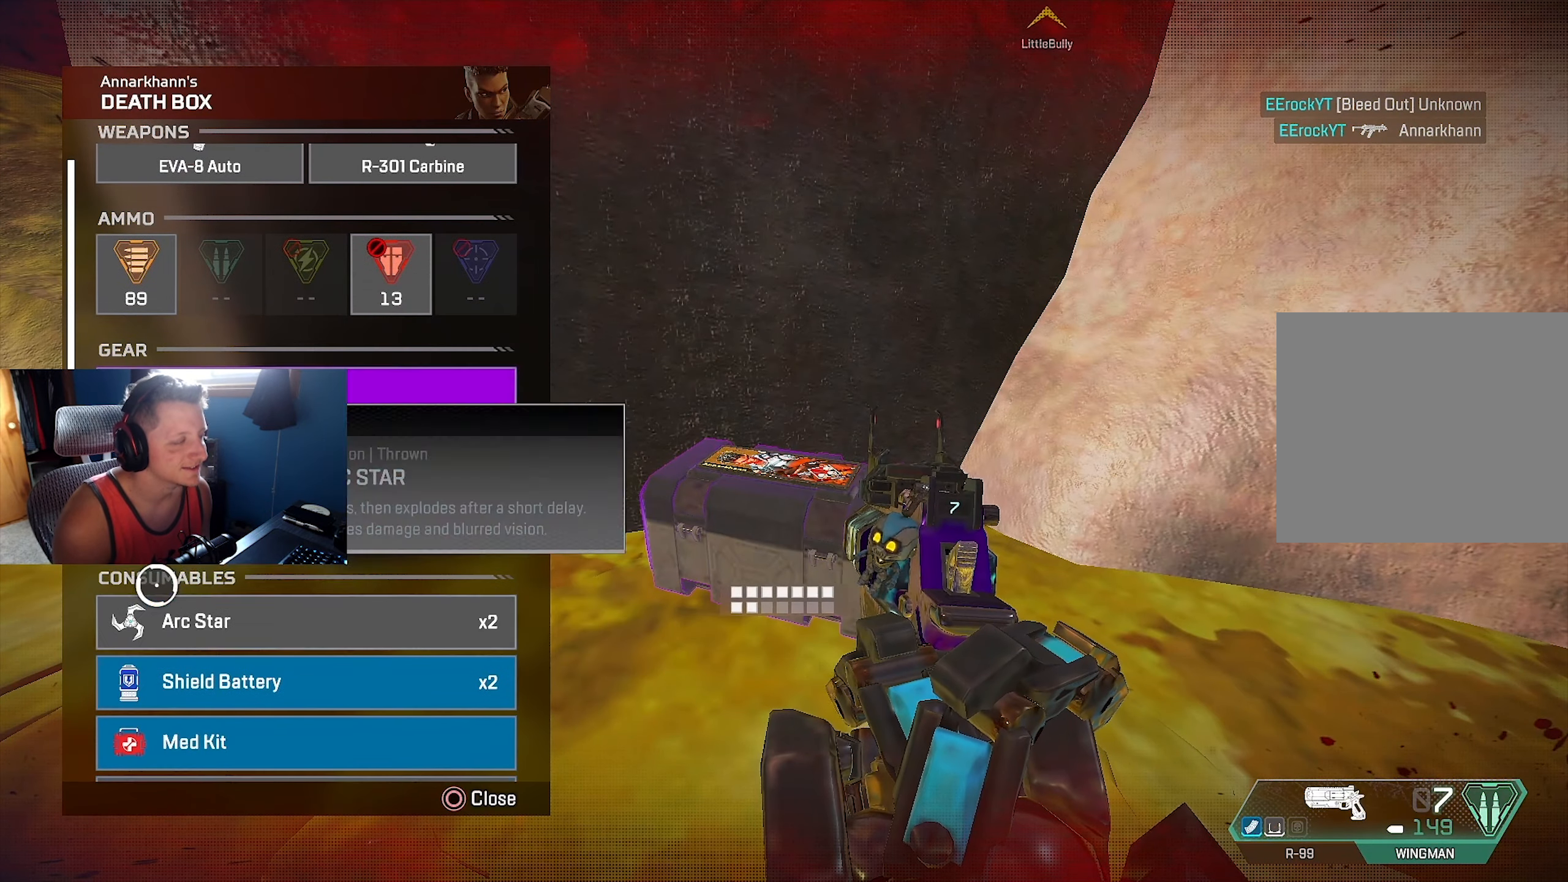
{"buttons": [], "left_stick": "up", "right_stick": "center", "events": [[17, "left_stick", "center"], [100, "CROSS", "up"], [133, "left_stick", "up"], [333, "CROSS", "down"], [333, "left_stick", "center"], [417, "CROSS", "up"], [467, "left_stick", "up"]]}
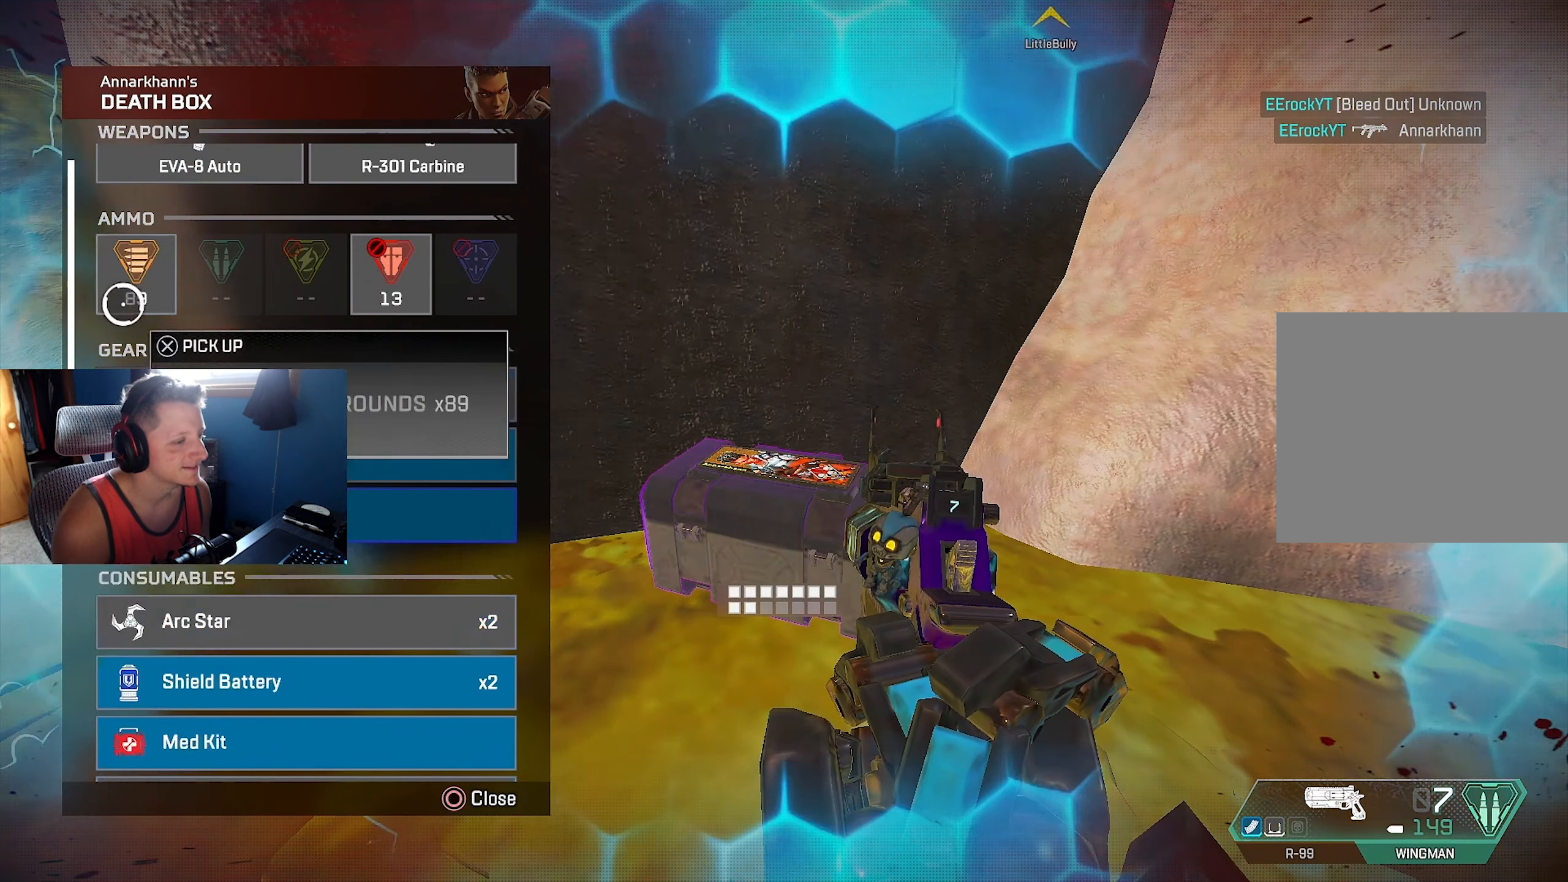
{"buttons": [], "left_stick": "down", "right_stick": "down", "events": [[83, "left_stick", "center"], [117, "CROSS", "down"], [183, "CROSS", "up"], [317, "CROSS", "down"], [383, "CROSS", "up"], [417, "left_stick", "down"], [500, "right_stick", "down"]]}
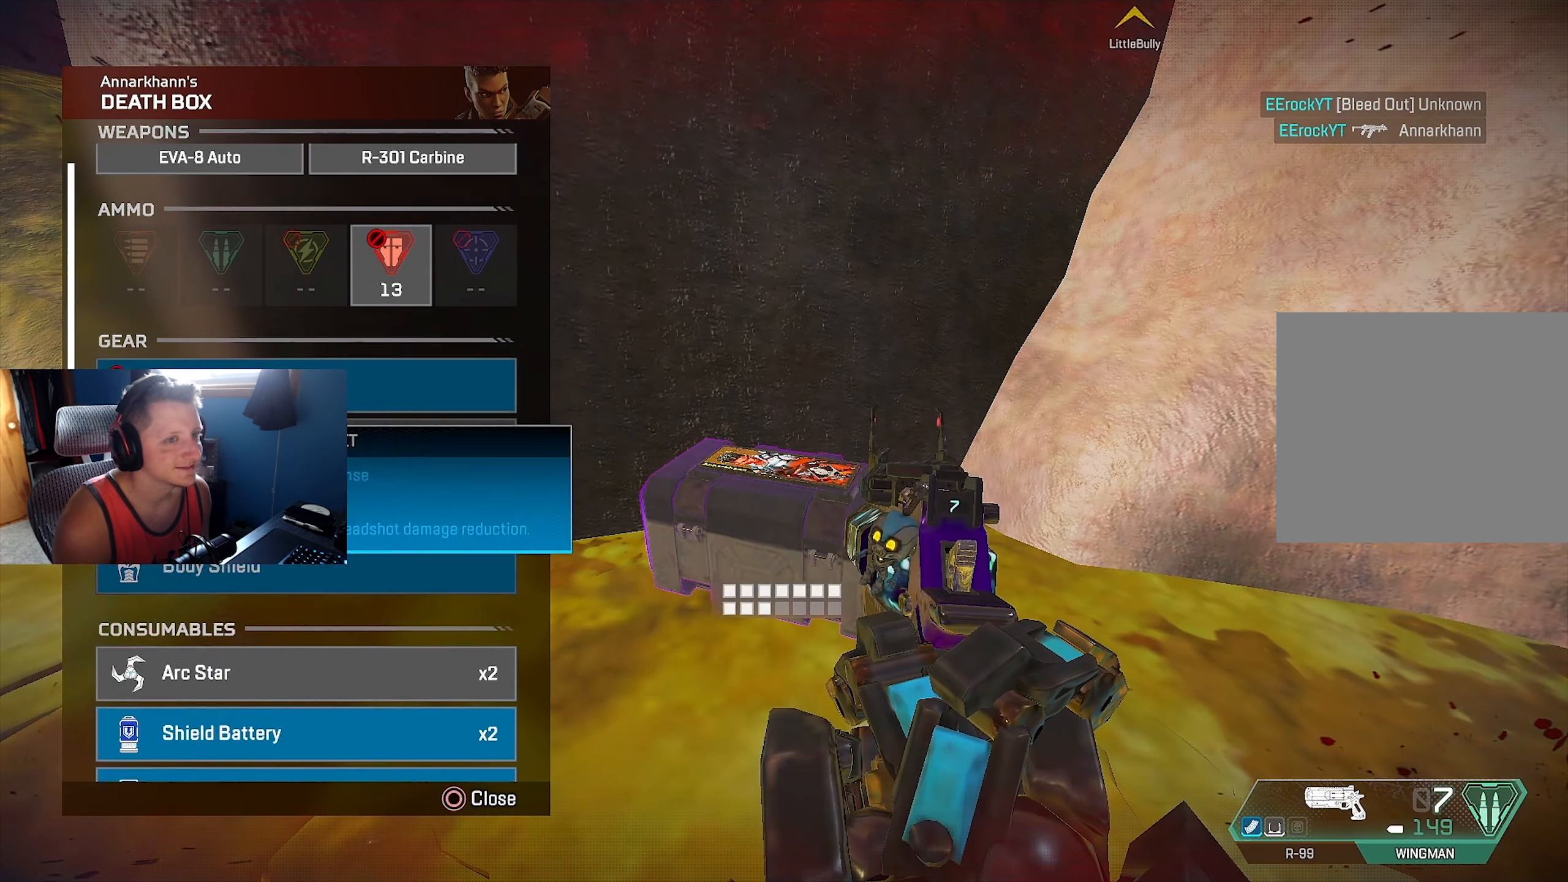
{"buttons": [], "left_stick": "center", "right_stick": "center", "events": [[100, "left_stick", "center"], [200, "right_stick", "center"], [300, "right_stick", "down"], [367, "right_stick", "center"]]}
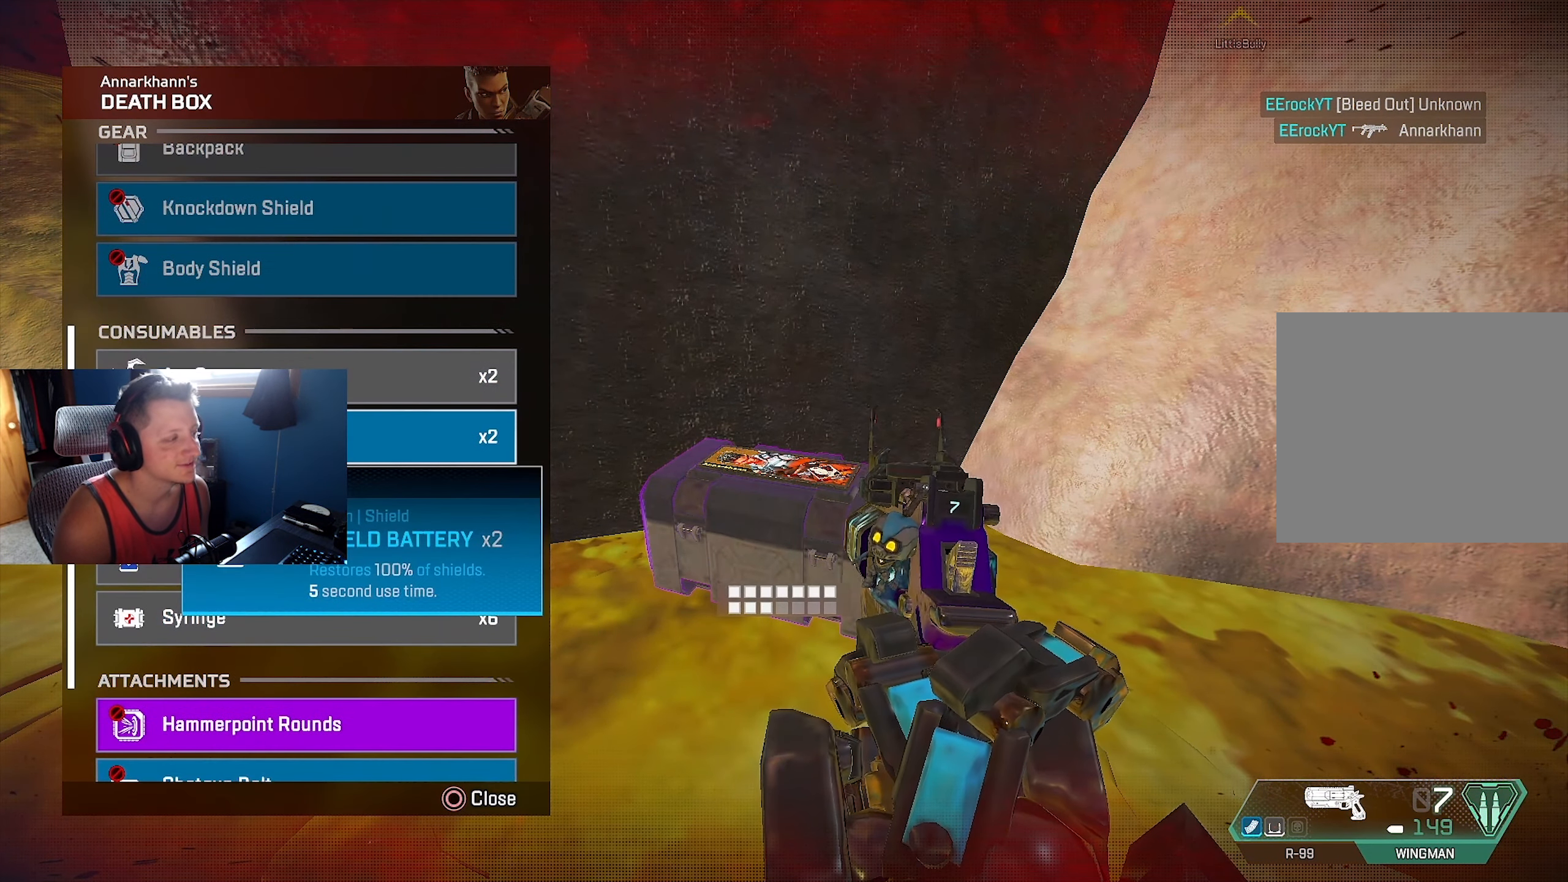
{"buttons": [], "left_stick": "center", "right_stick": "center", "events": [[117, "CROSS", "down"], [217, "CROSS", "up"], [250, "left_stick", "up"], [333, "left_stick", "center"], [350, "CROSS", "down"], [500, "CROSS", "up"]]}
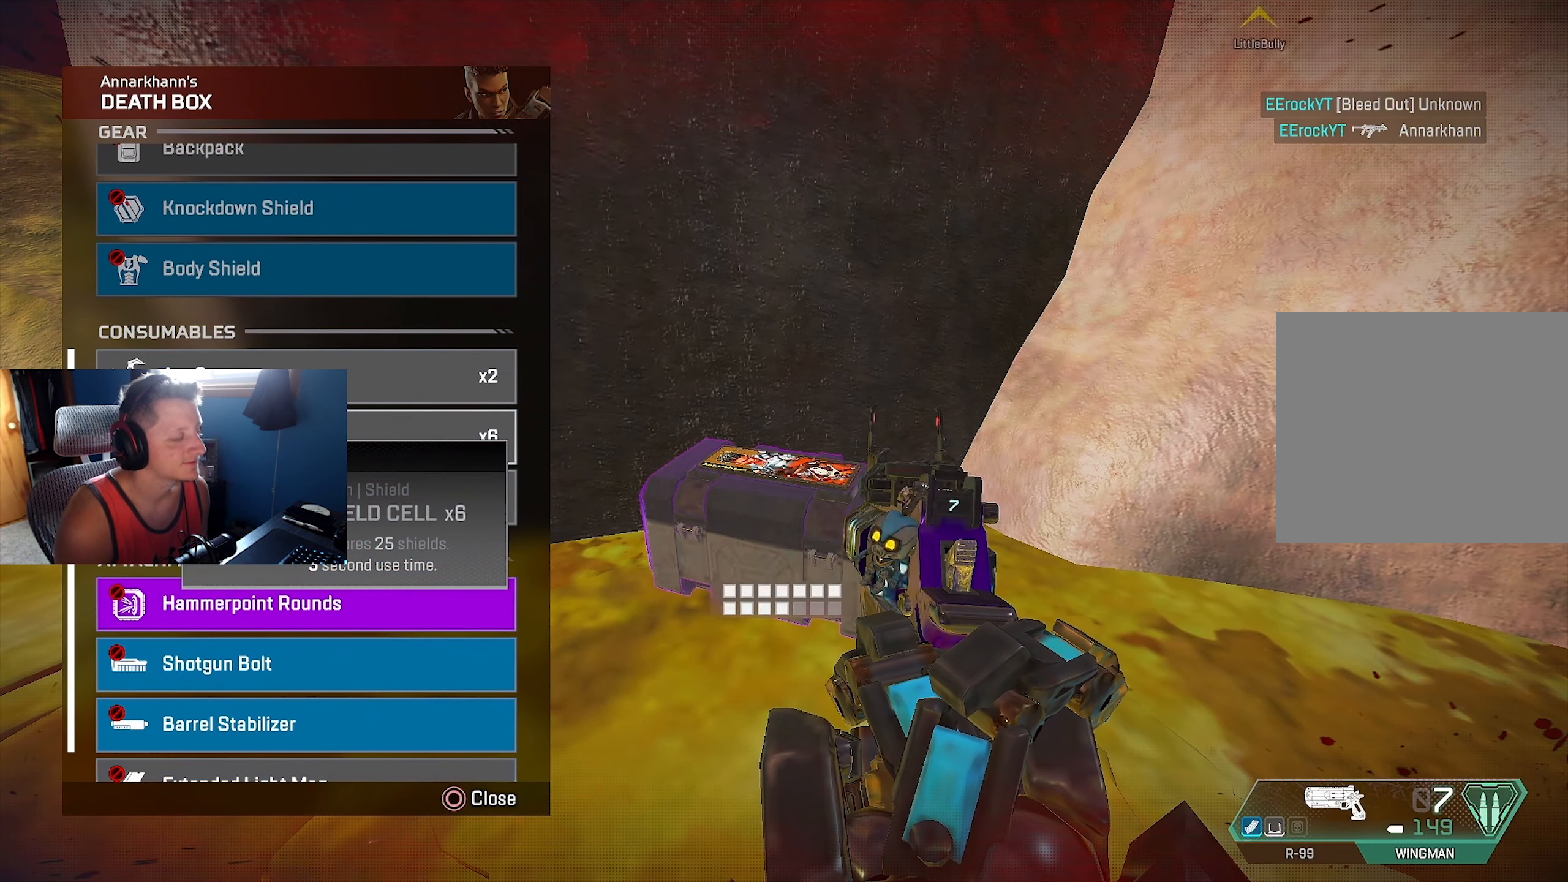
{"buttons": ["CROSS"], "left_stick": "center", "right_stick": "center", "events": [[217, "CROSS", "down"], [333, "CROSS", "up"], [400, "left_stick", "down"], [500, "CROSS", "down"], [500, "left_stick", "center"]]}
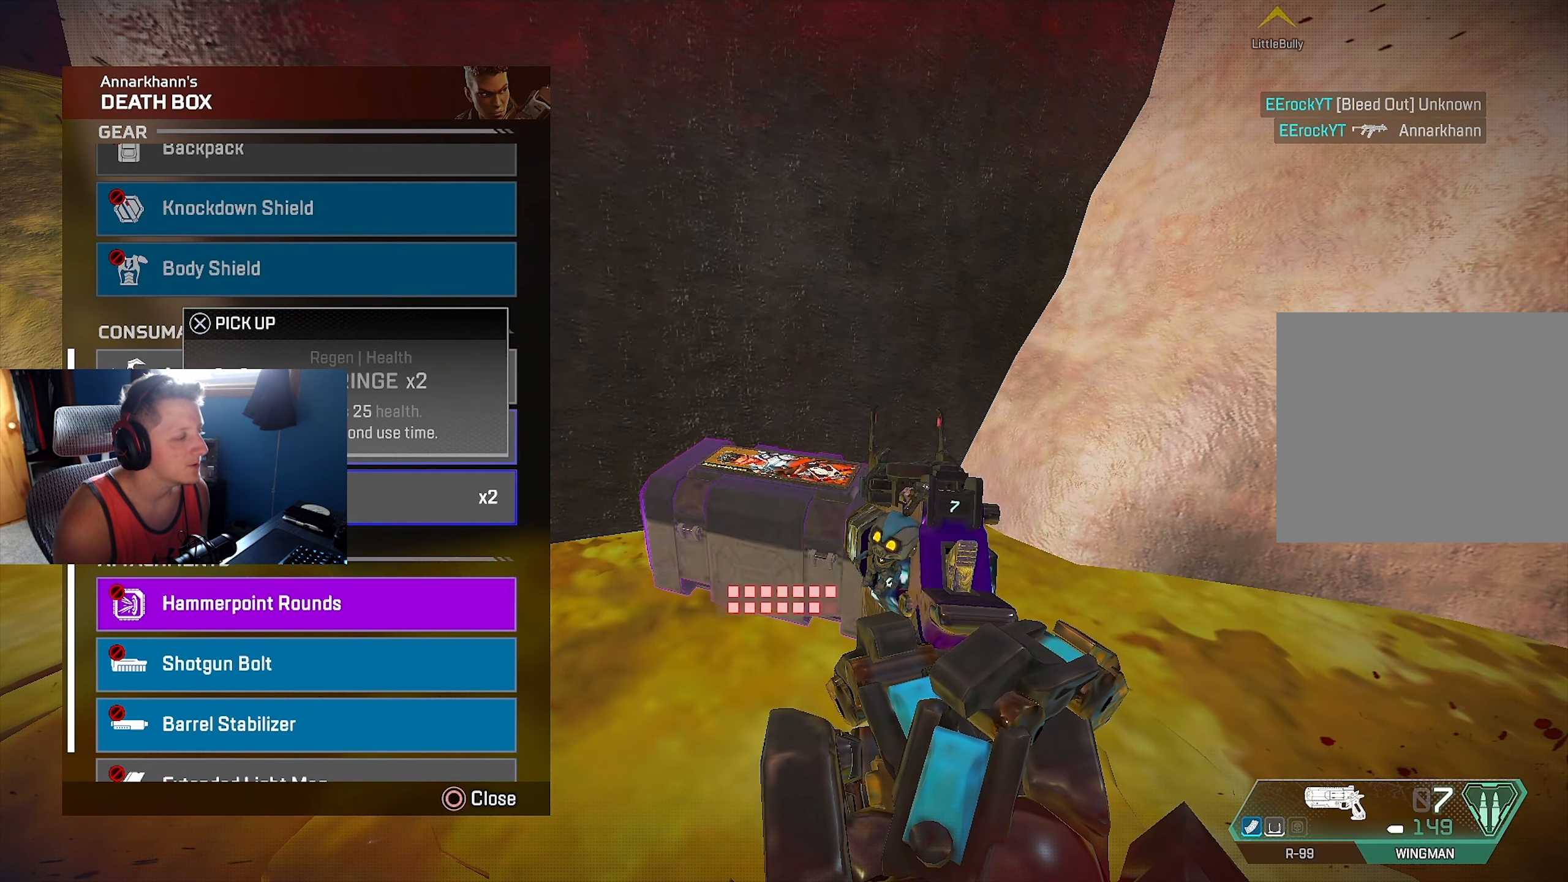
{"buttons": [], "left_stick": "center", "right_stick": "center", "events": [[133, "CROSS", "up"], [333, "CROSS", "down"], [467, "CROSS", "up"]]}
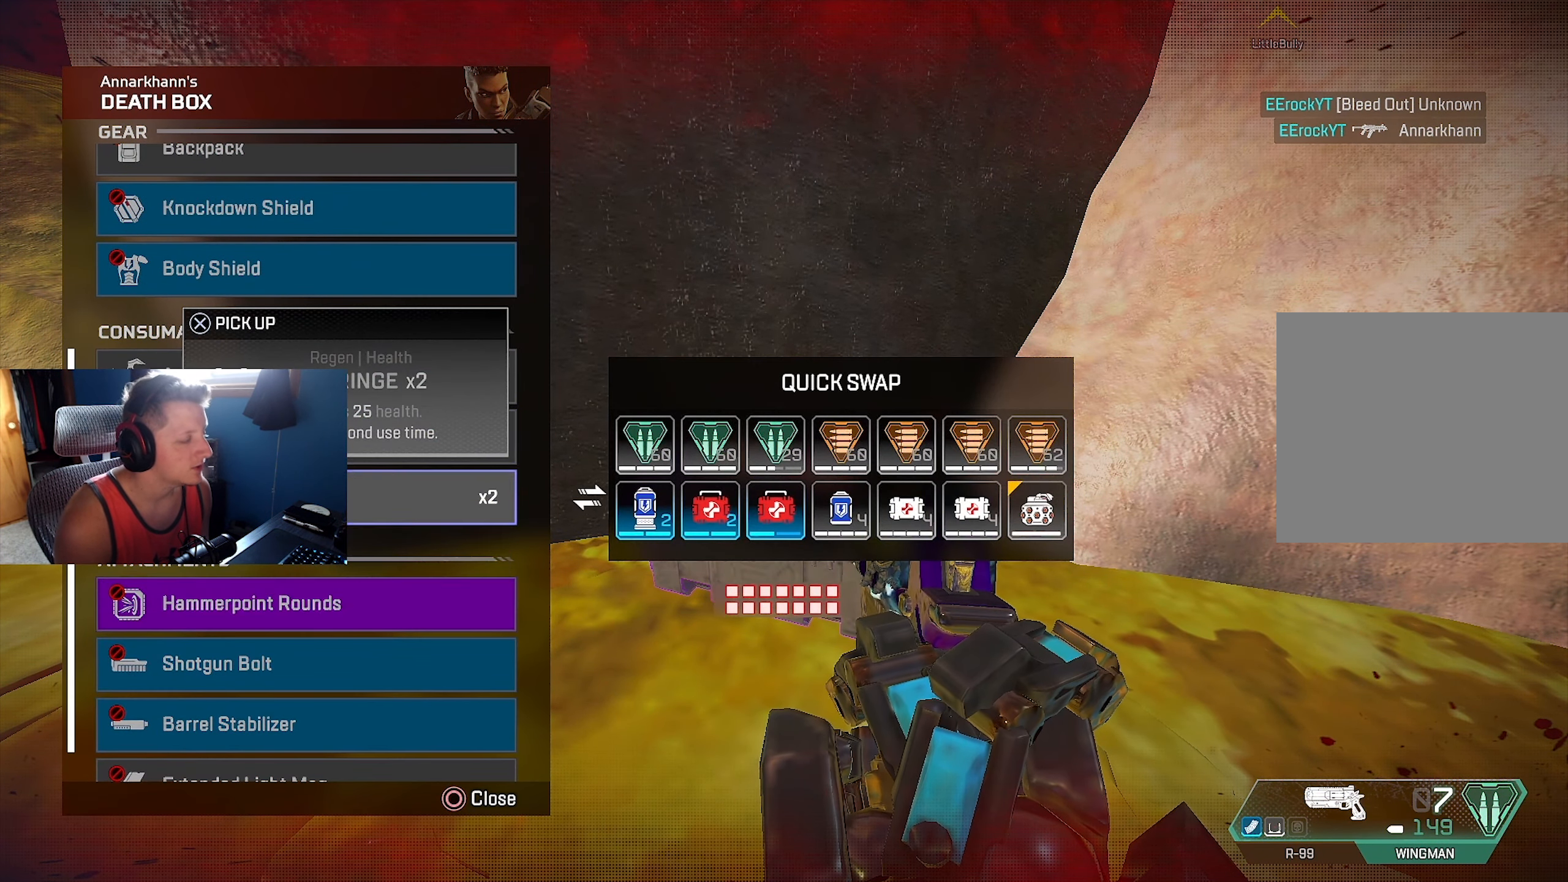
{"buttons": [], "left_stick": "right", "right_stick": "center", "events": [[17, "left_stick", "up"], [150, "left_stick", "center"], [333, "left_stick", "right"]]}
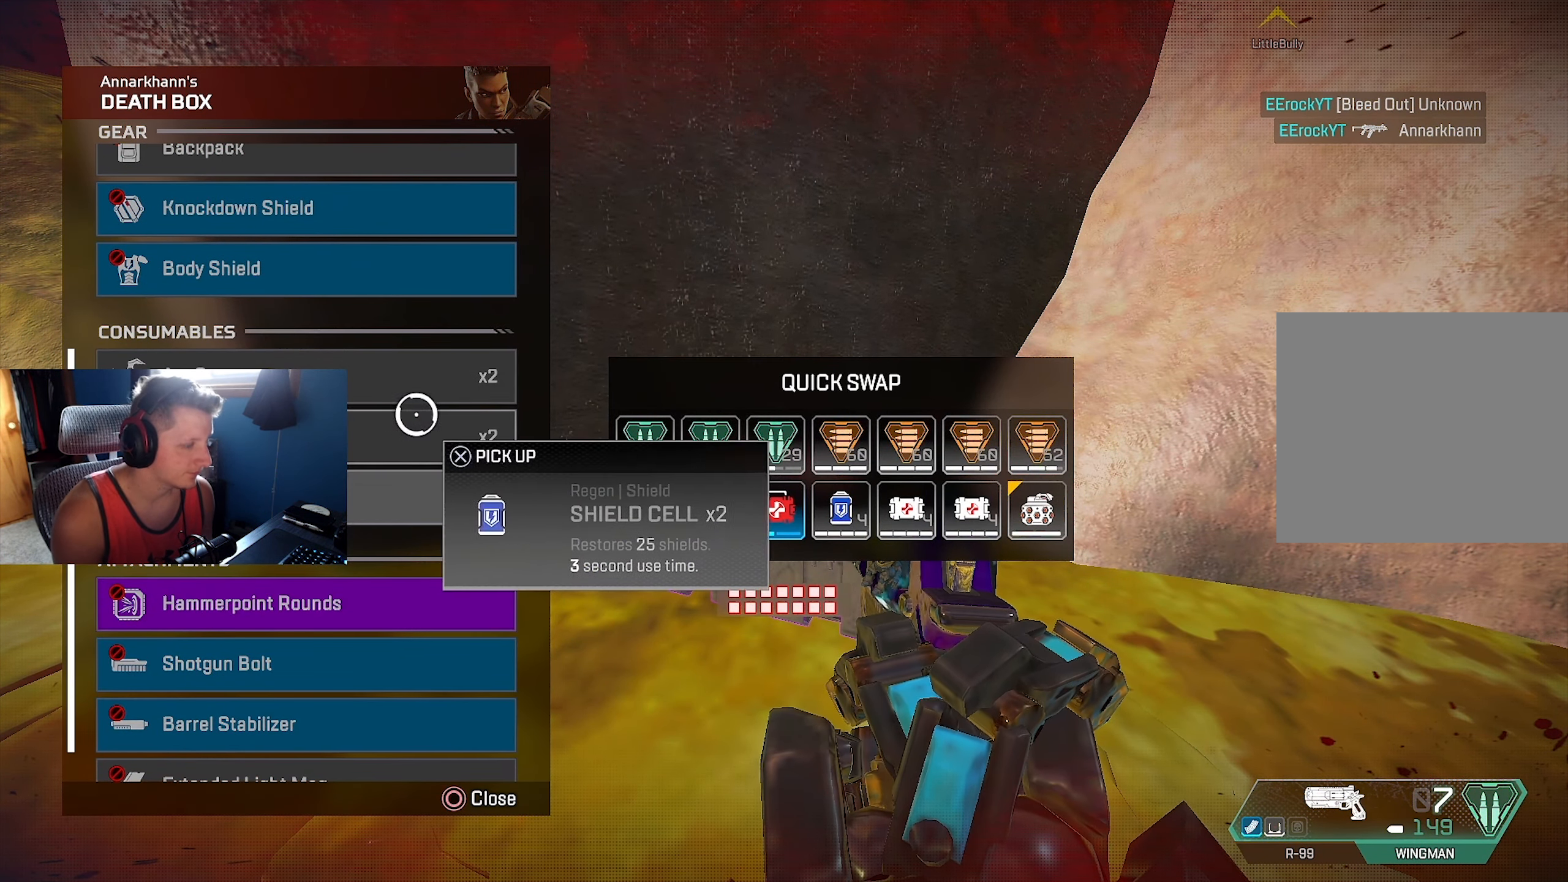
{"buttons": [], "left_stick": "center", "right_stick": "center", "events": [[217, "left_stick", "center"], [267, "CIRCLE", "down"], [300, "left_stick", "left"], [367, "CIRCLE", "up"], [500, "left_stick", "center"]]}
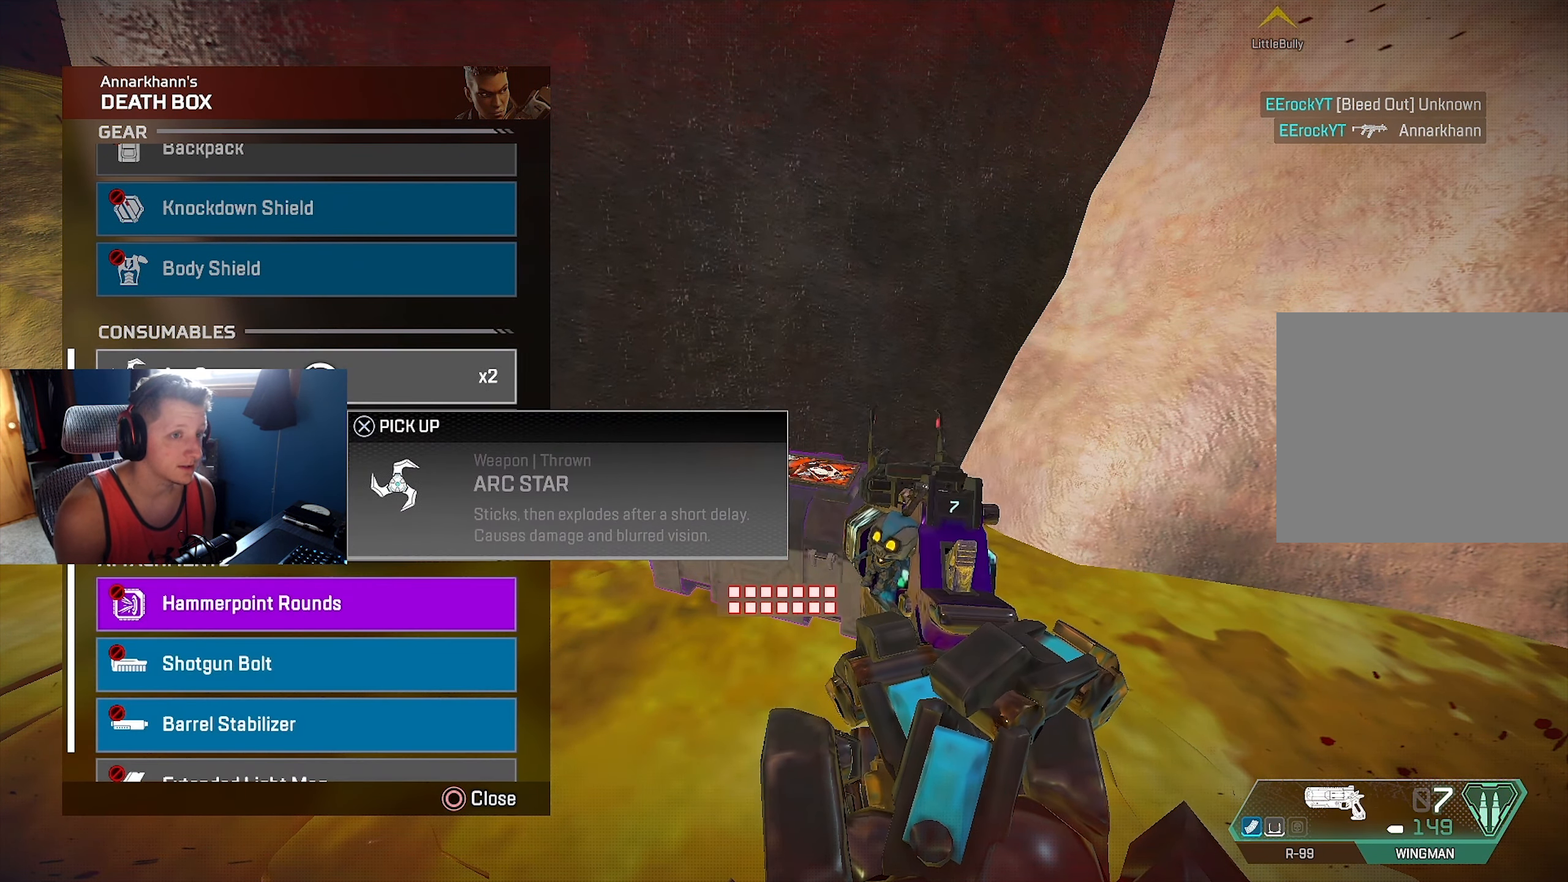
{"buttons": [], "left_stick": "center", "right_stick": "center", "events": [[217, "CROSS", "down"], [300, "CROSS", "up"]]}
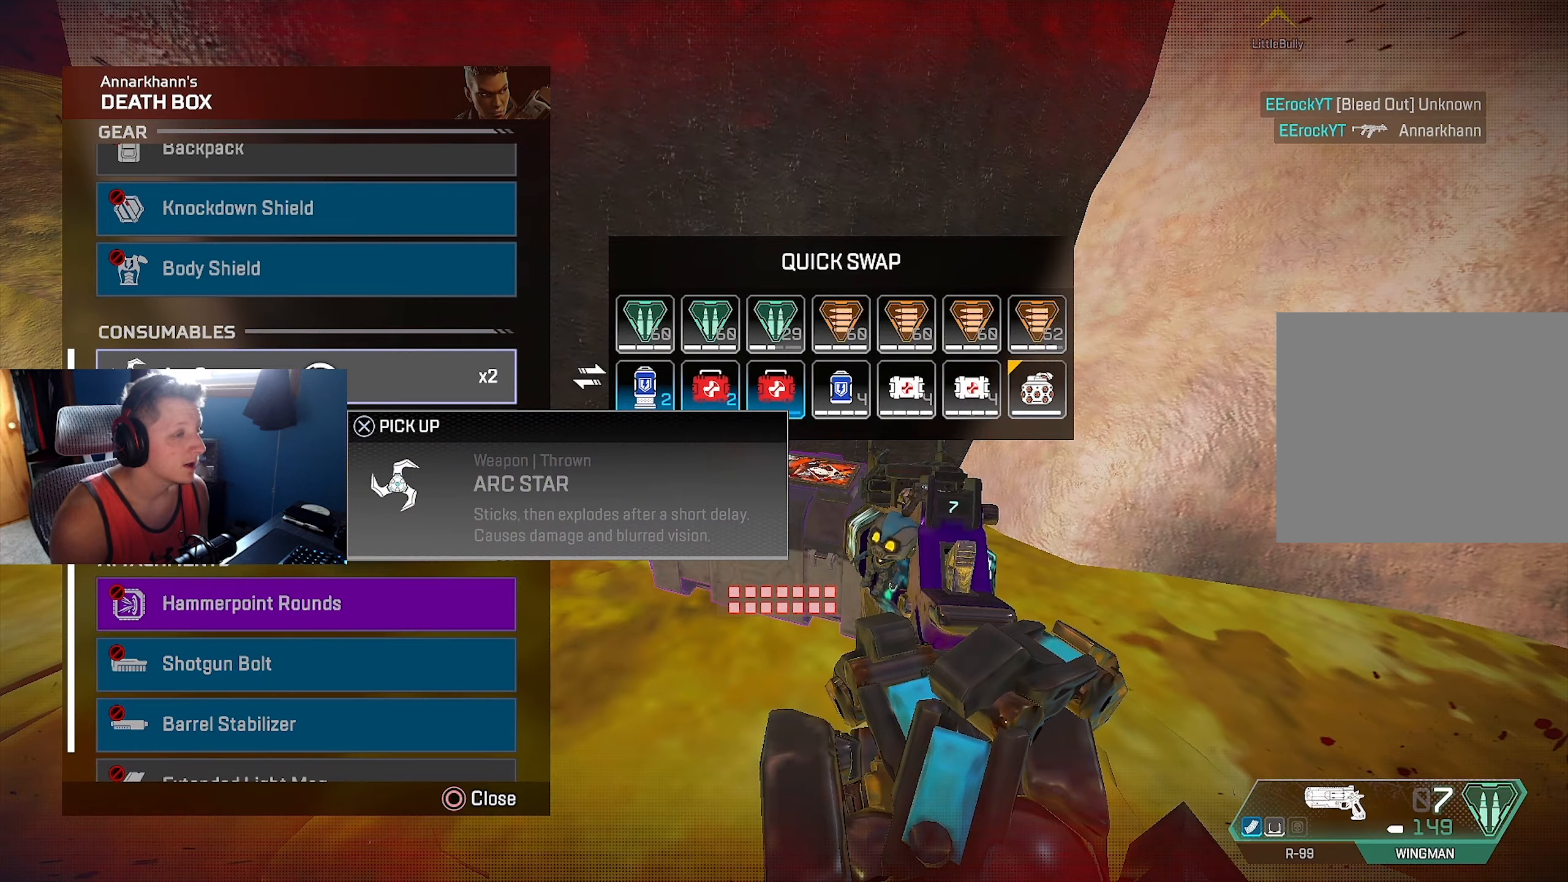
{"buttons": [], "left_stick": "center", "right_stick": "center", "events": [[50, "left_stick", "right"], [500, "left_stick", "center"]]}
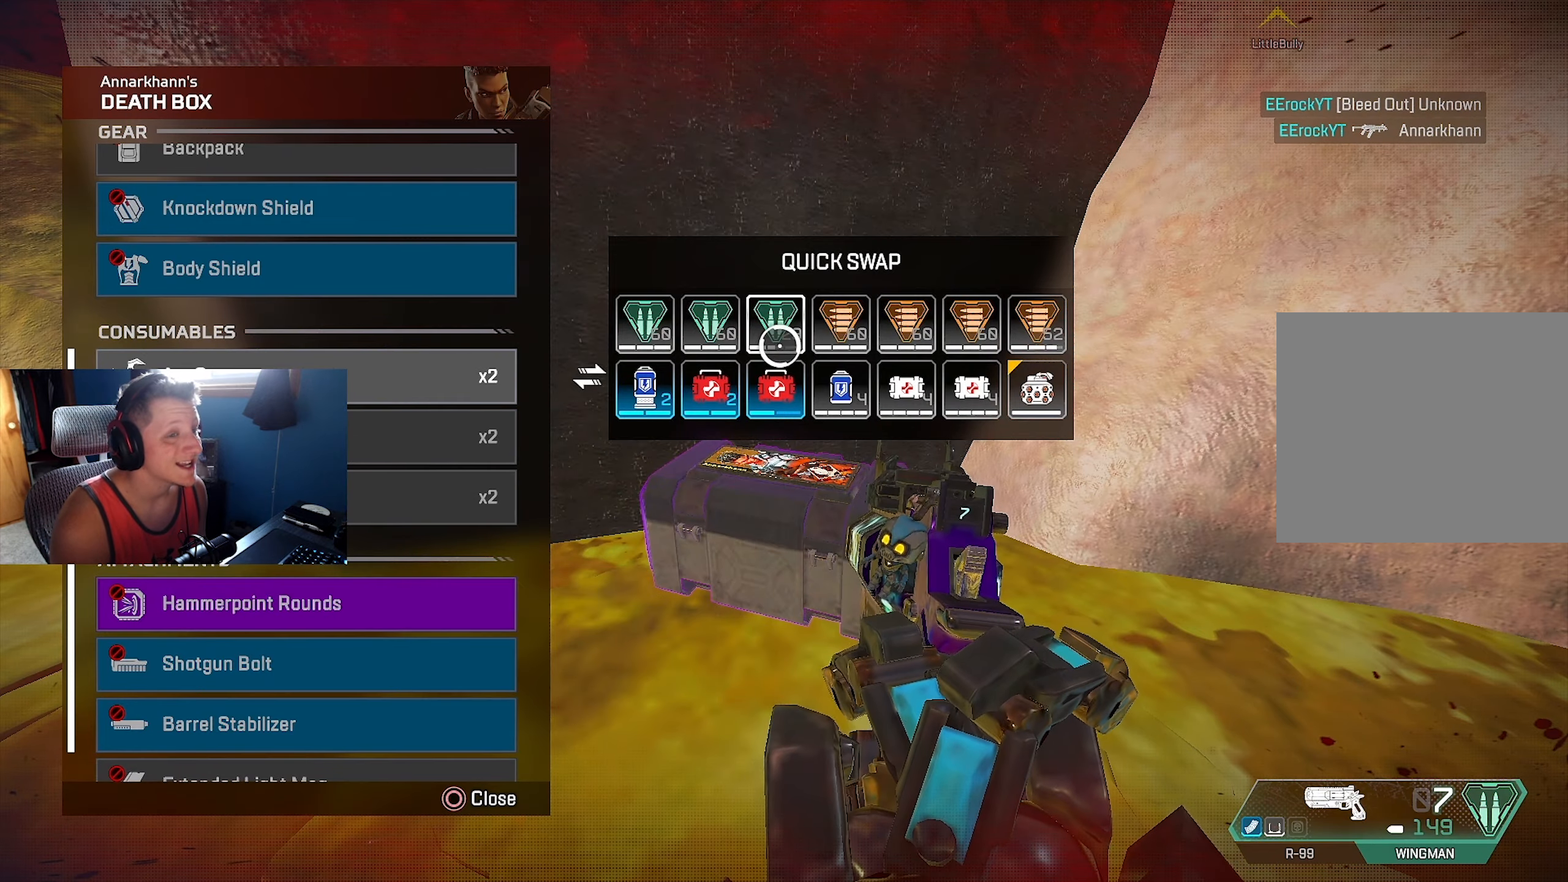
{"buttons": [], "left_stick": "center", "right_stick": "center", "events": []}
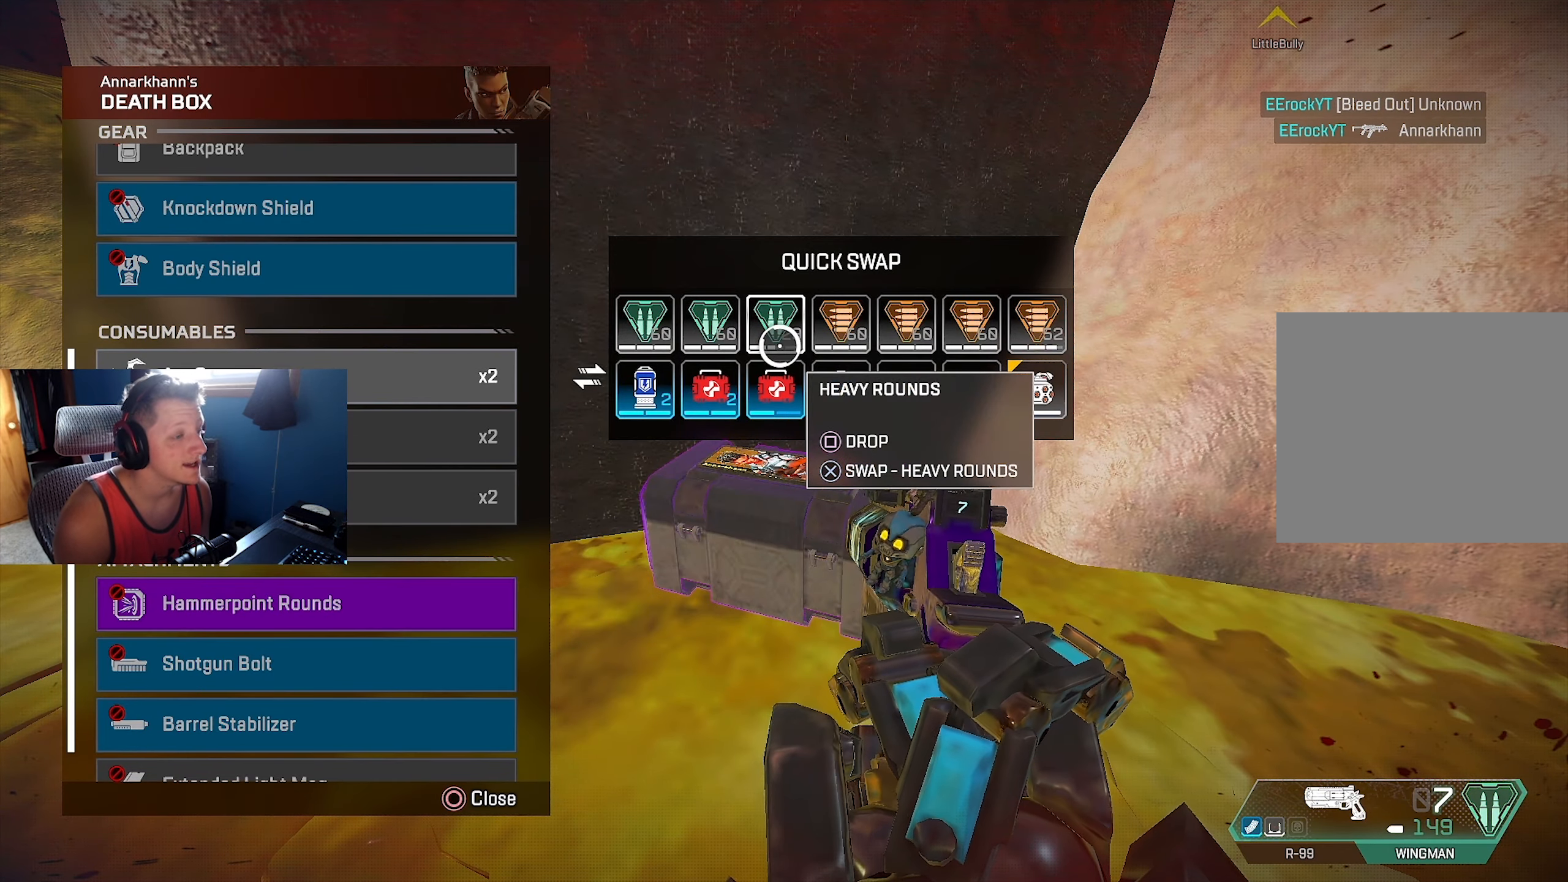
{"buttons": [], "left_stick": "up-left", "right_stick": "center", "events": [[100, "left_stick", "down"], [217, "left_stick", "center"], [334, "left_stick", "left"], [384, "left_stick", "up-left"]]}
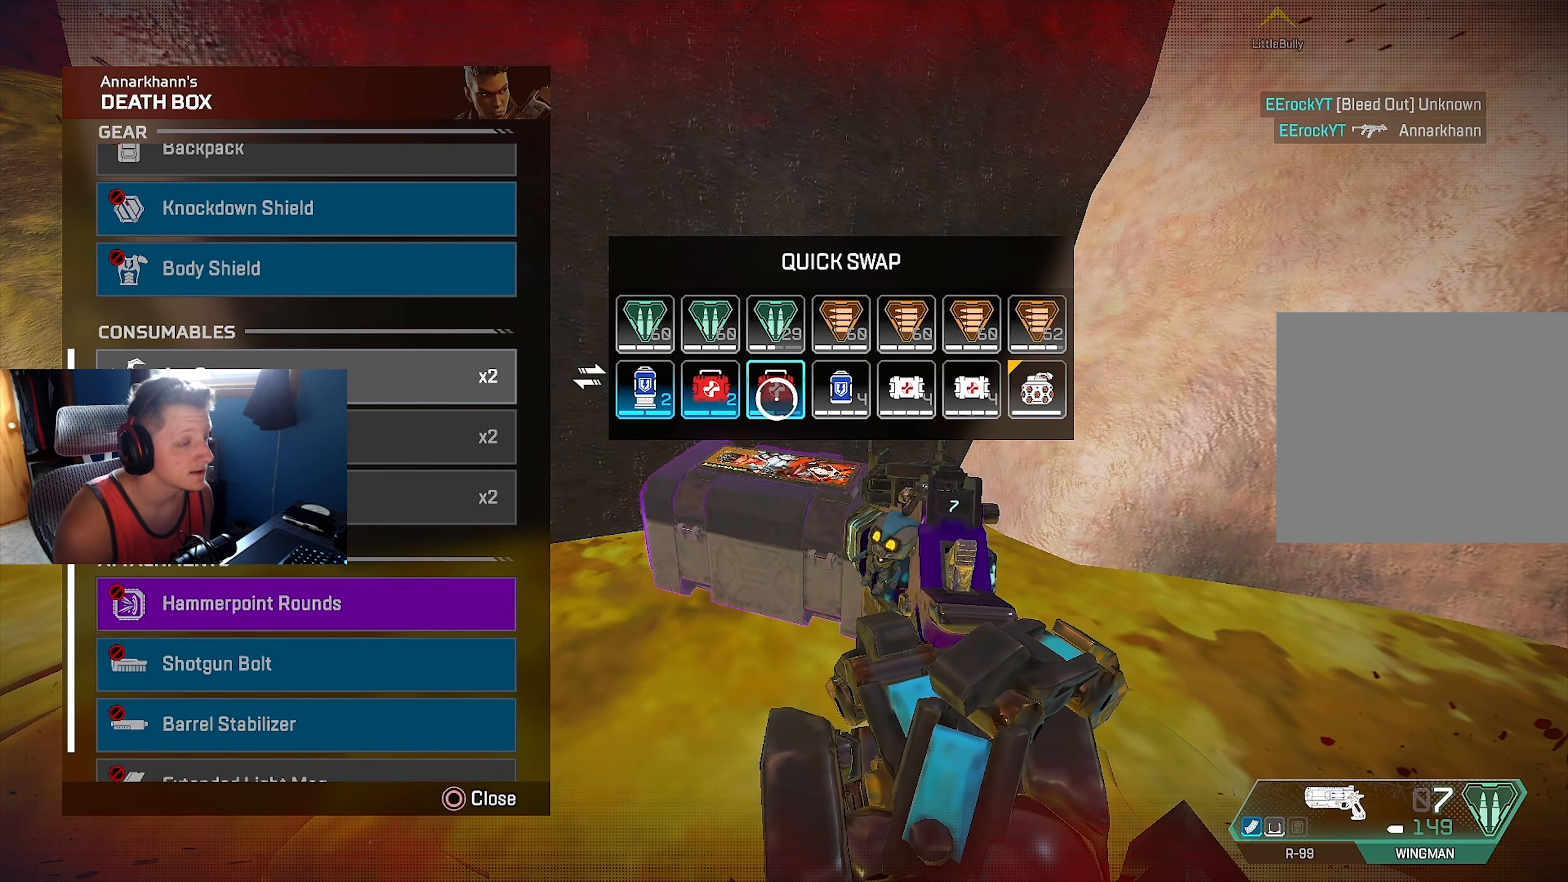
{"buttons": [], "left_stick": "down-left", "right_stick": "down", "events": [[17, "left_stick", "center"], [167, "CROSS", "down"], [250, "CROSS", "up"], [267, "left_stick", "left"], [367, "left_stick", "down-left"], [400, "right_stick", "down"]]}
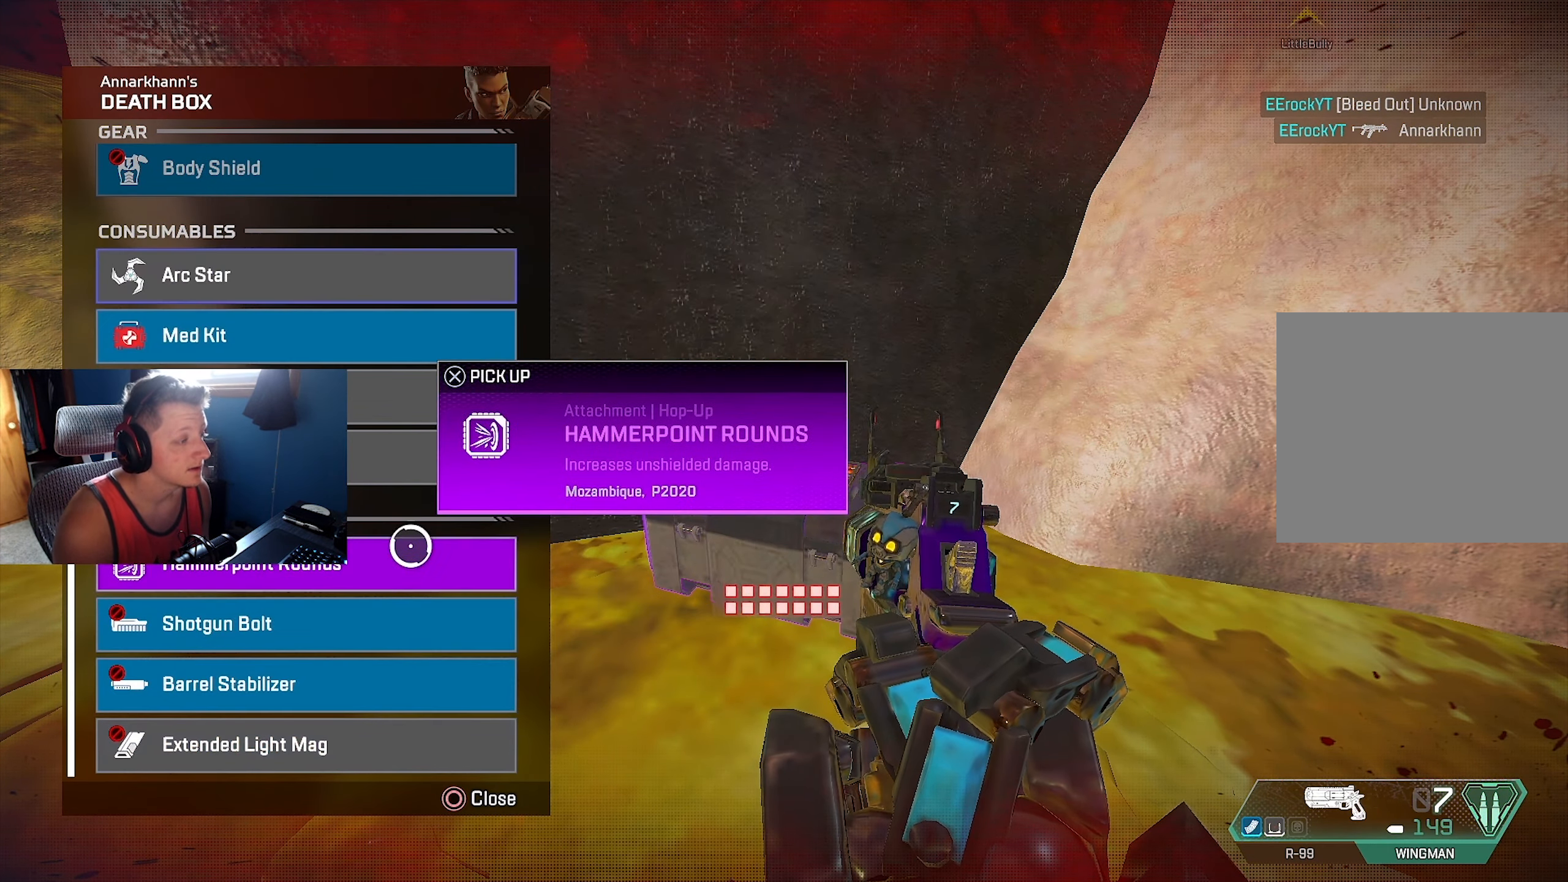
{"buttons": [], "left_stick": "center", "right_stick": "center", "events": [[50, "left_stick", "center"], [184, "left_stick", "down-left"], [284, "right_stick", "center"], [350, "left_stick", "center"], [417, "CIRCLE", "down"], [500, "CIRCLE", "up"]]}
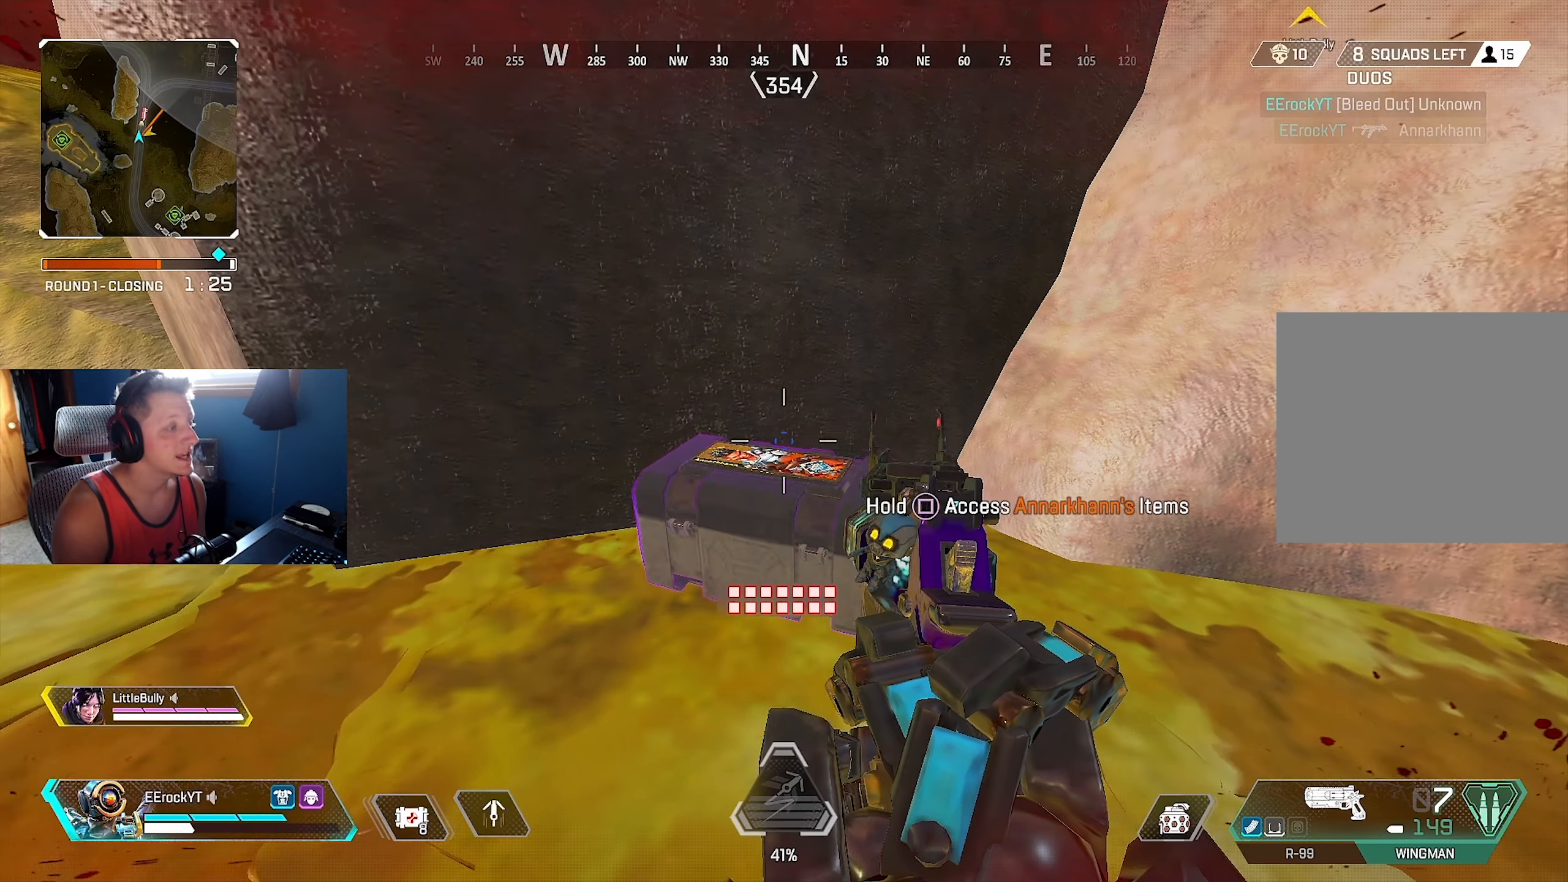
{"buttons": ["DPAD_UP"], "left_stick": "center", "right_stick": "center", "events": [[17, "left_stick", "right"], [100, "right_stick", "right"], [267, "left_stick", "up"], [300, "right_stick", "center"], [350, "DPAD_UP", "down"], [467, "left_stick", "center"]]}
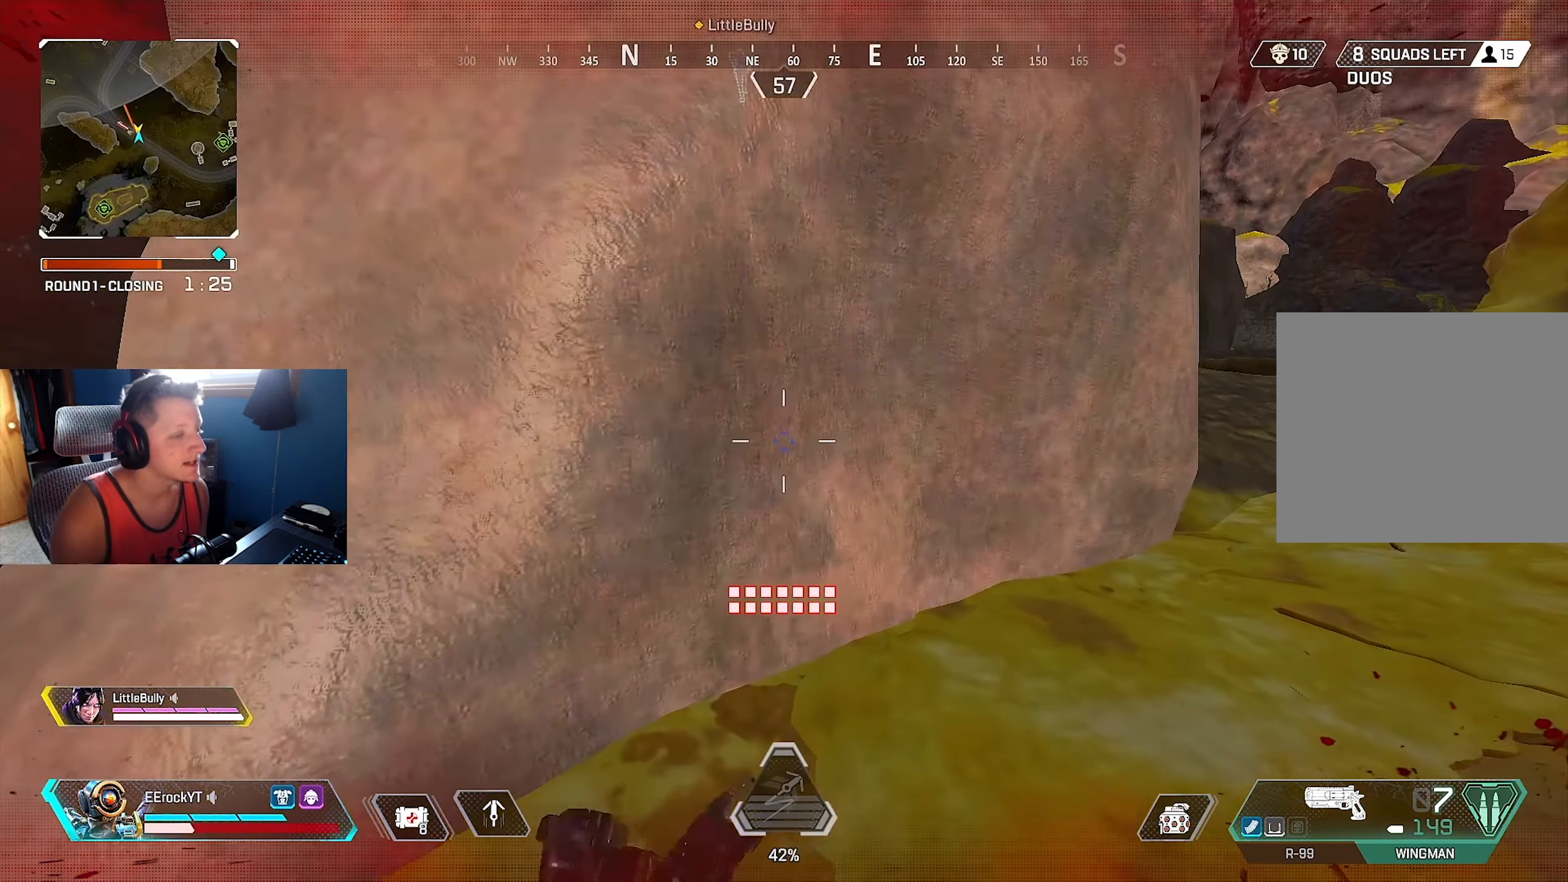
{"buttons": [], "left_stick": "left", "right_stick": "up-right", "events": [[67, "right_stick", "left"], [134, "DPAD_UP", "up"], [200, "right_stick", "center"], [250, "DPAD_UP", "down"], [267, "left_stick", "left"], [334, "DPAD_UP", "up"], [400, "right_stick", "up-right"]]}
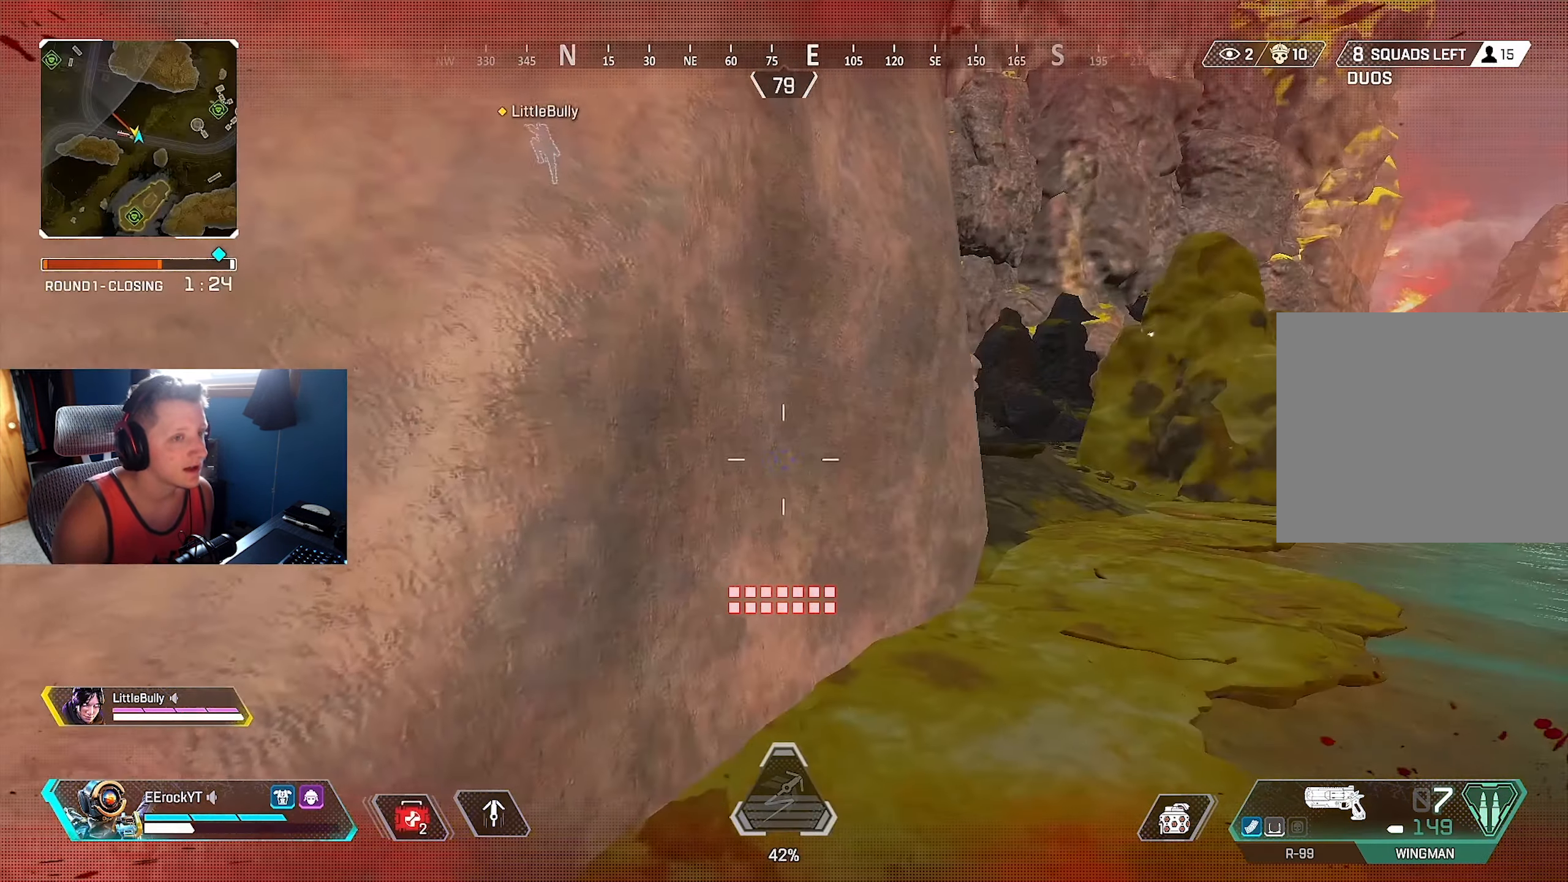
{"buttons": [], "left_stick": "down-left", "right_stick": "center", "events": [[34, "right_stick", "center"], [84, "L2", "down"], [217, "right_stick", "right"], [267, "L2", "up"], [334, "right_stick", "center"], [350, "left_stick", "down-left"]]}
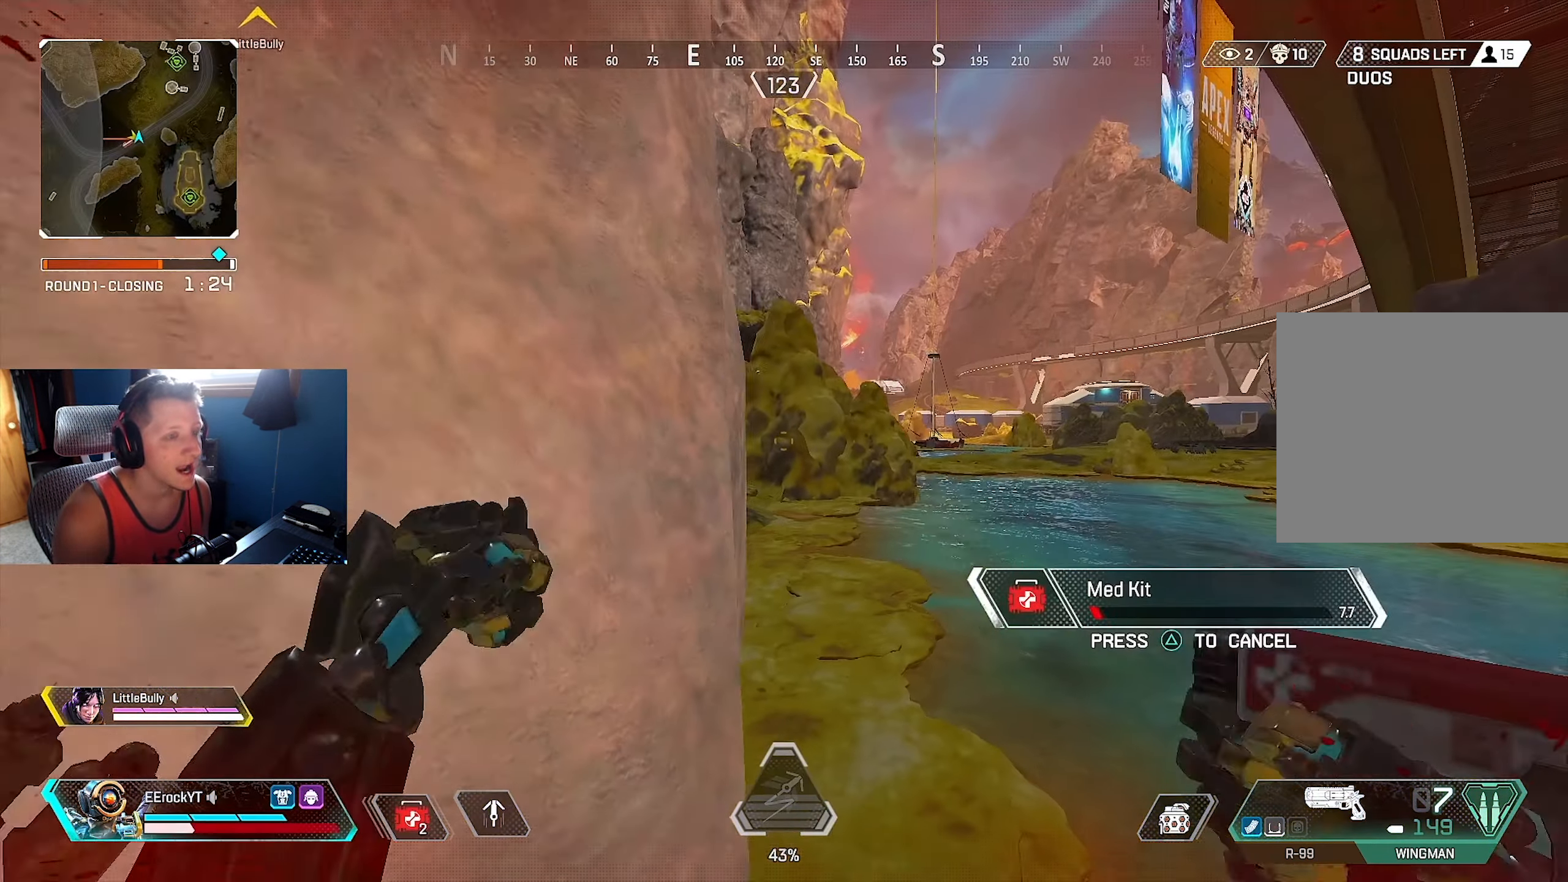
{"buttons": [], "left_stick": "center", "right_stick": "center", "events": [[117, "right_stick", "right"], [250, "right_stick", "center"], [284, "left_stick", "center"]]}